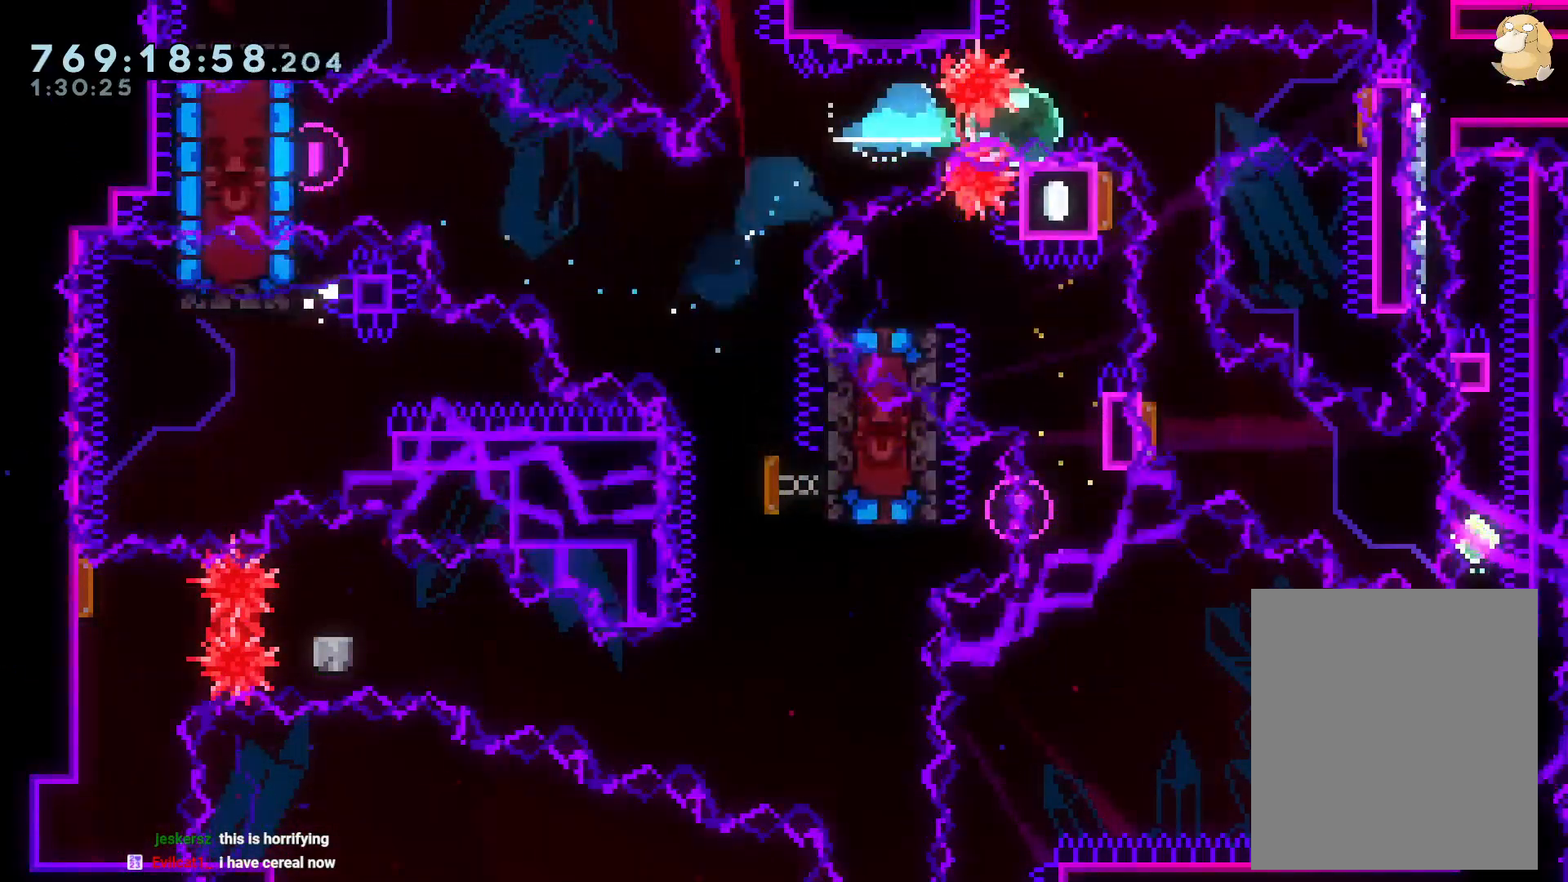
Gameplay with a controller (Nintendo layout); each line is a JSON object with the inputs held at the frame after it. "events" lists button and stick changes between this image and that frame as [ms after this image, input, new state], when the widget could be followed in between. Not read: HOME L3 R3 START.
{"buttons": [], "left_stick": "center", "right_stick": "center", "events": [[50, "R1", "down"], [167, "R1", "up"], [233, "DPAD_DOWN", "down"], [250, "DPAD_RIGHT", "up"], [267, "DPAD_DOWN", "up"], [267, "DPAD_LEFT", "down"], [317, "R1", "down"], [450, "R1", "up"], [467, "DPAD_LEFT", "up"]]}
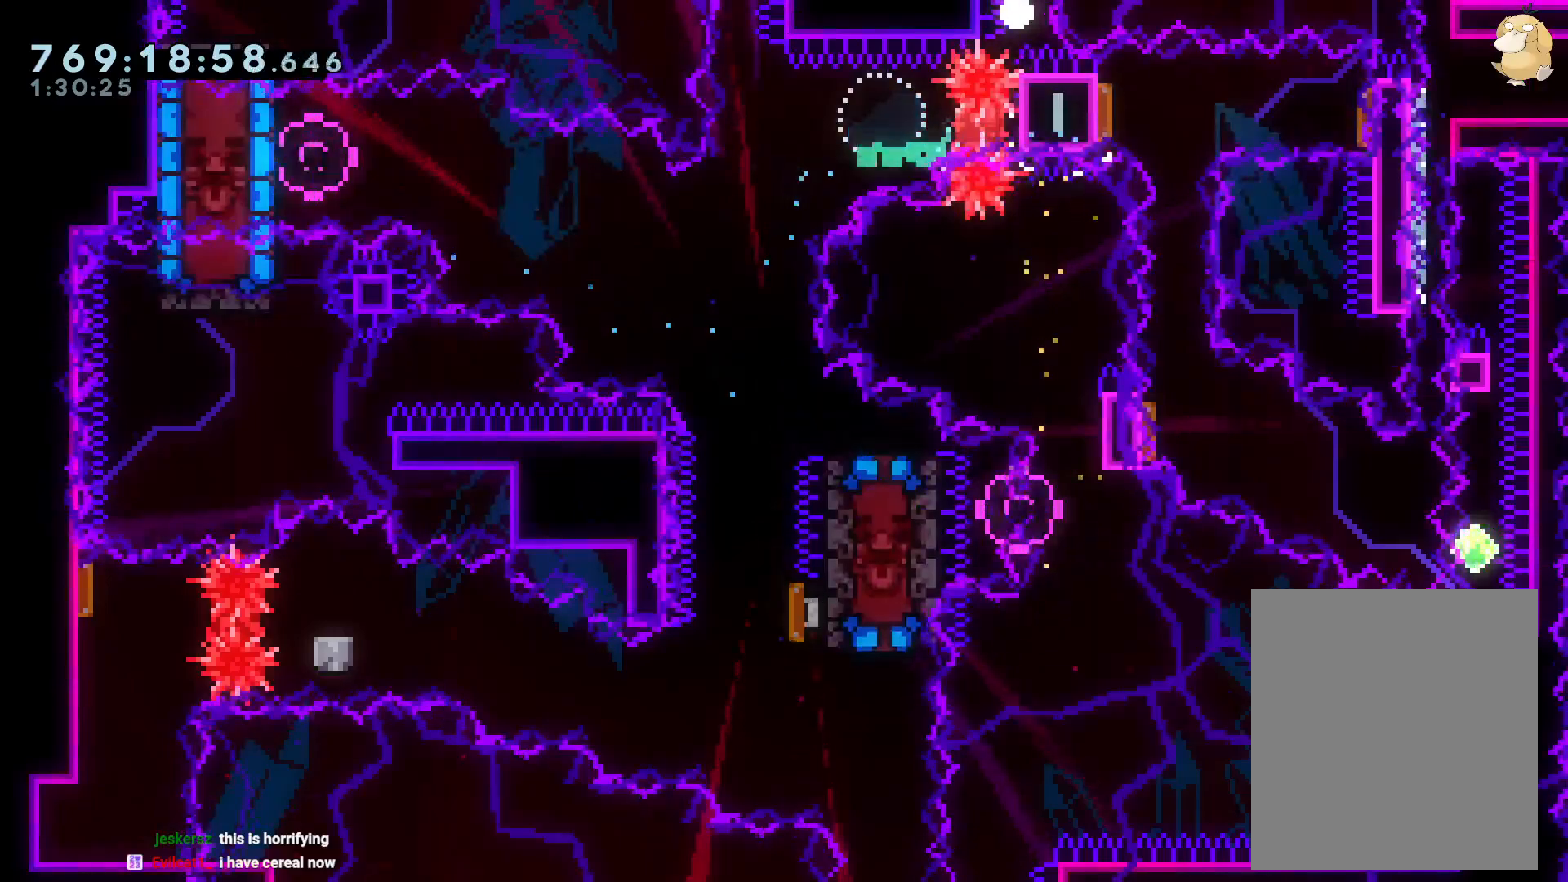
{"buttons": [], "left_stick": "center", "right_stick": "center", "events": [[100, "A", "down"], [250, "A", "up"]]}
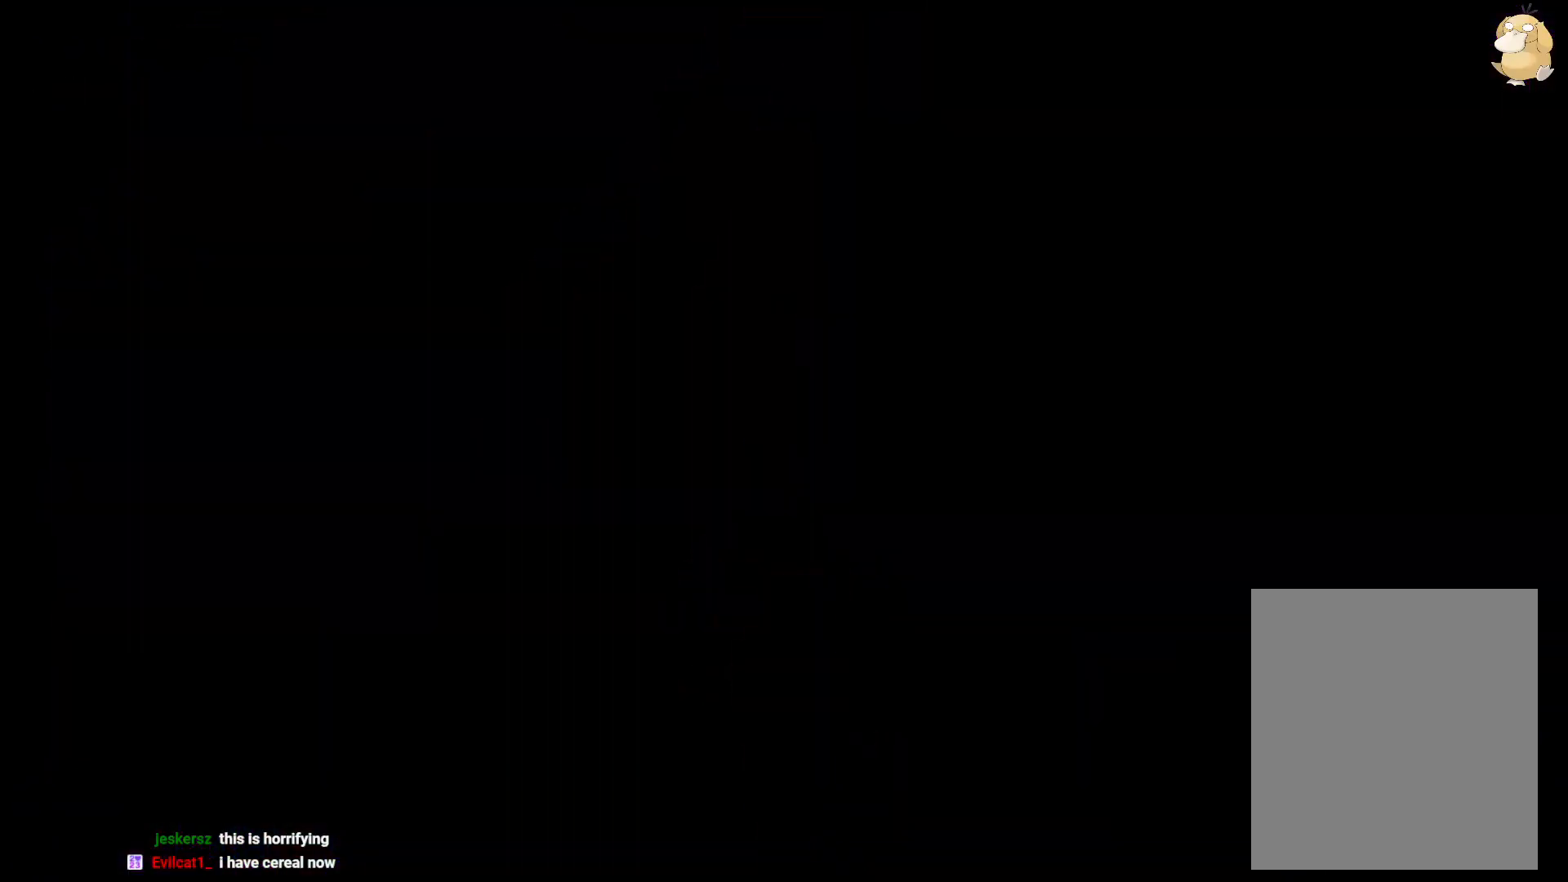
{"buttons": [], "left_stick": "center", "right_stick": "center", "events": []}
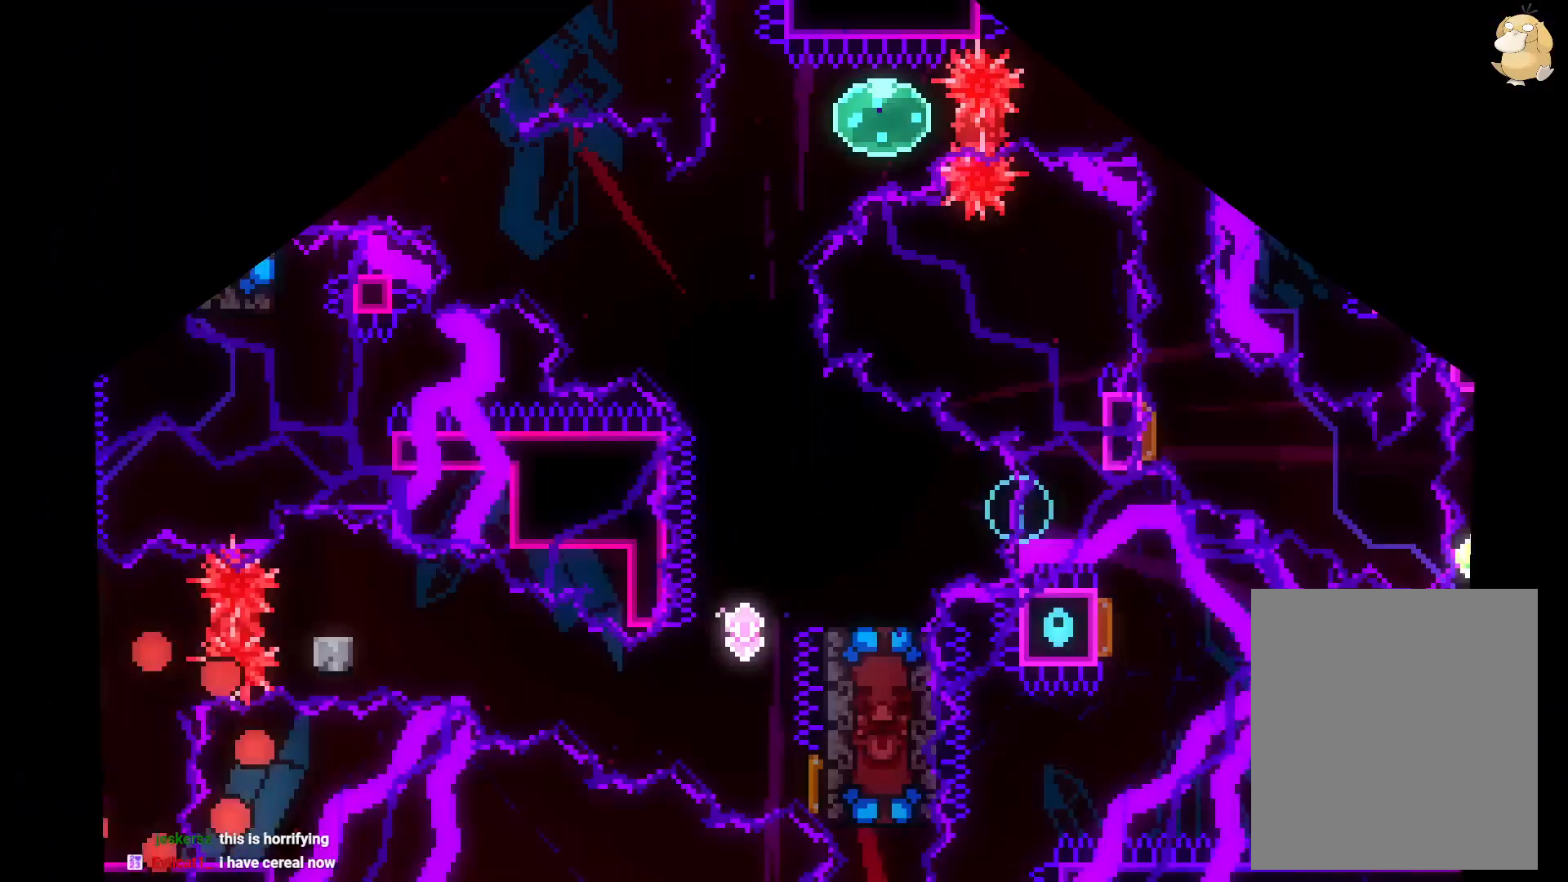
{"buttons": [], "left_stick": "center", "right_stick": "center", "events": [[33, "L1", "down"], [167, "L1", "up"]]}
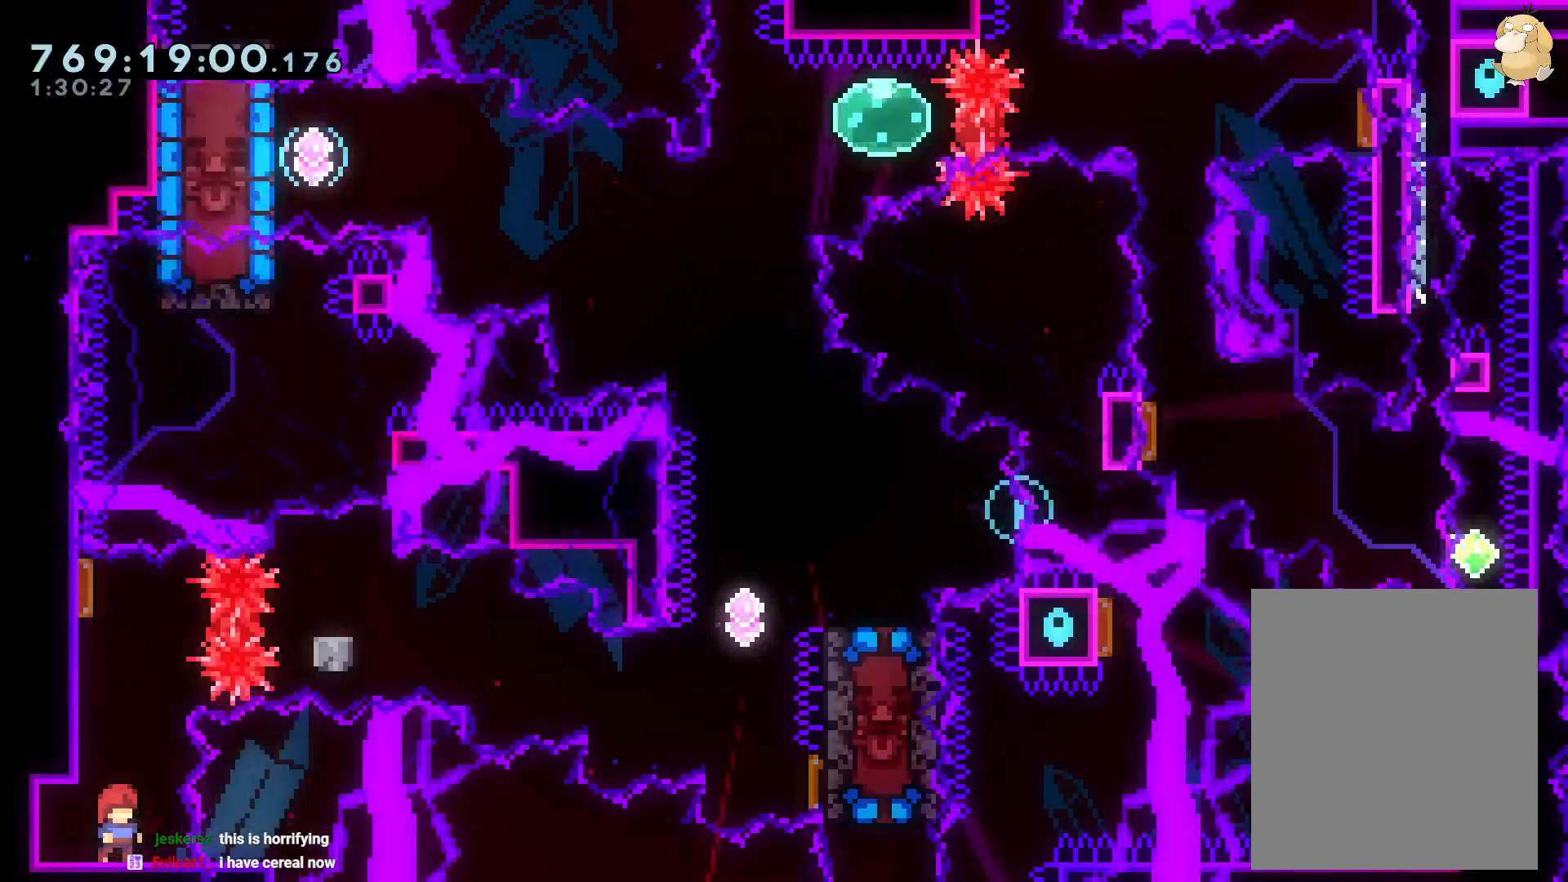
{"buttons": [], "left_stick": "center", "right_stick": "center", "events": []}
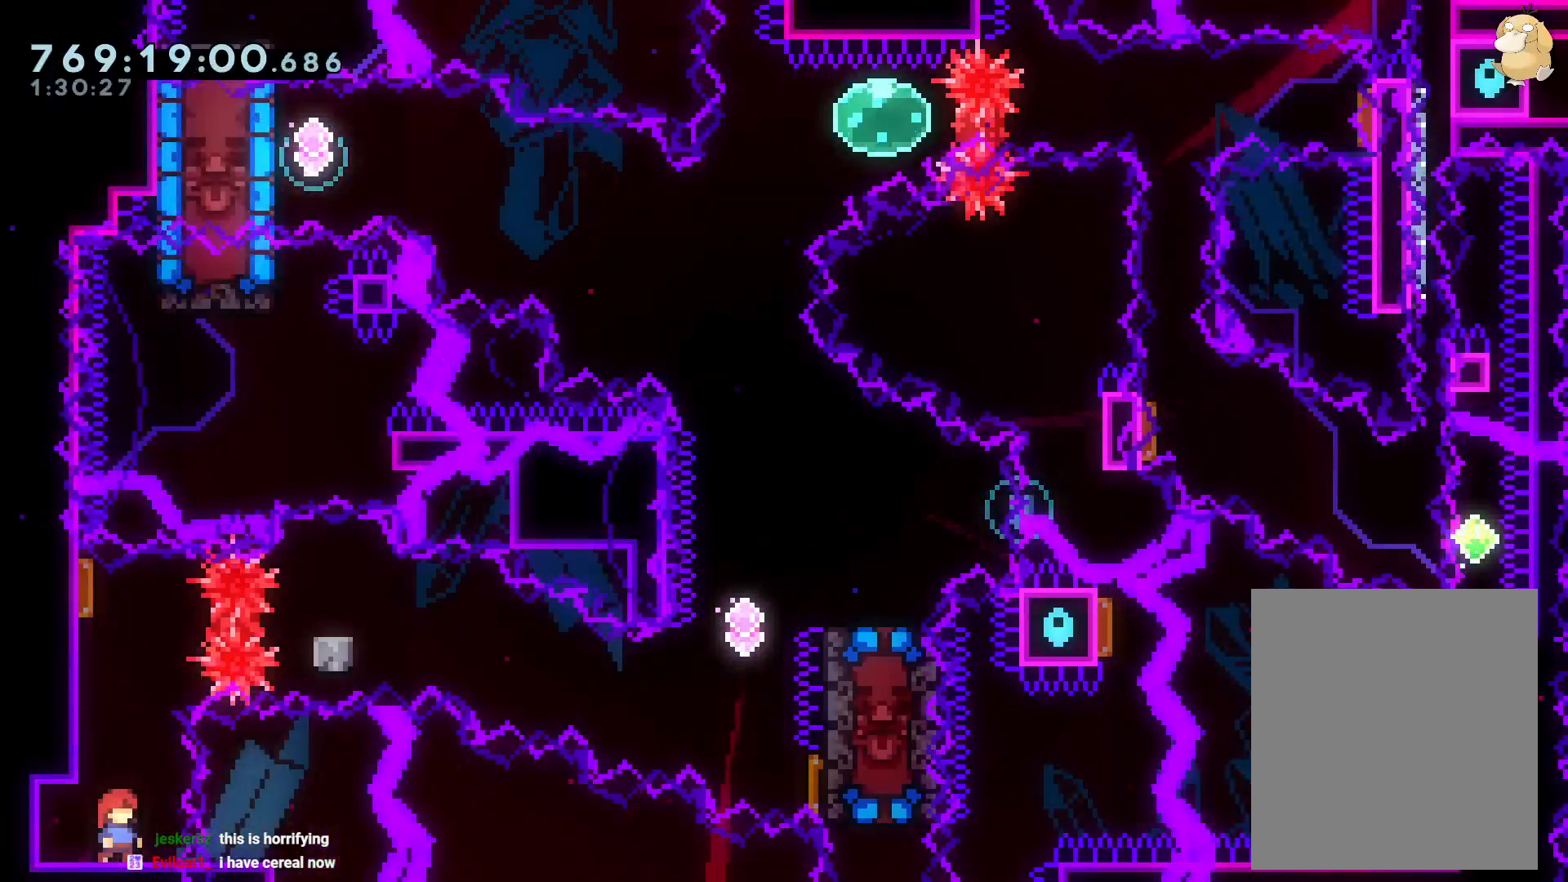
{"buttons": ["Y", "DPAD_UP"], "left_stick": "center", "right_stick": "center", "events": [[450, "DPAD_UP", "down"], [467, "Y", "down"]]}
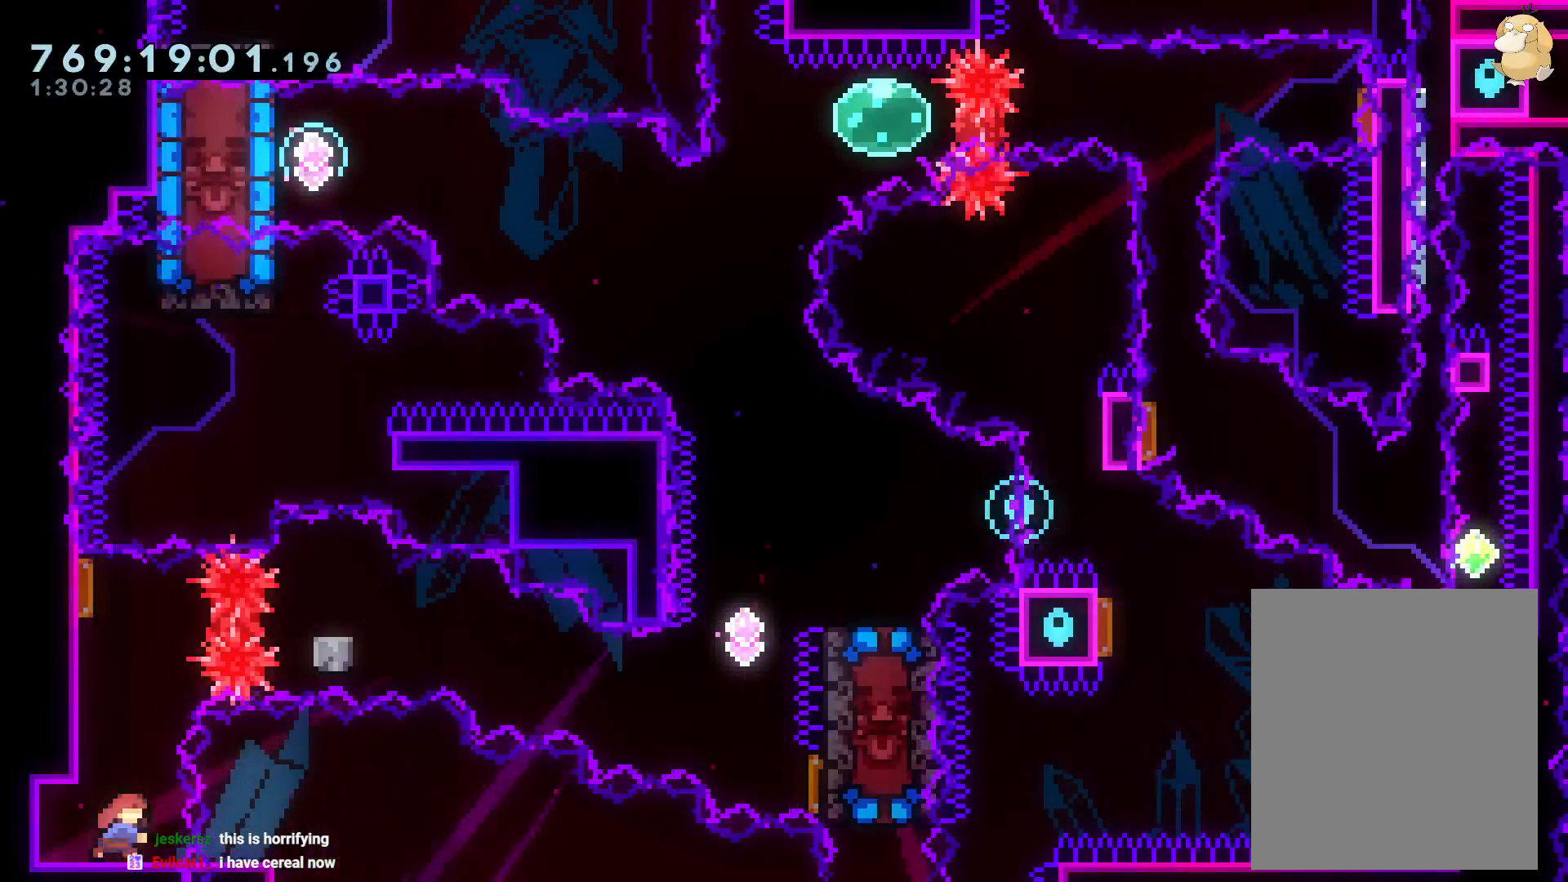
{"buttons": ["B", "DPAD_DOWN", "DPAD_RIGHT"], "left_stick": "center", "right_stick": "center", "events": [[83, "DPAD_UP", "up"], [117, "Y", "up"], [167, "DPAD_RIGHT", "down"], [200, "R1", "down"], [333, "R1", "up"], [400, "B", "down"], [417, "DPAD_DOWN", "down"]]}
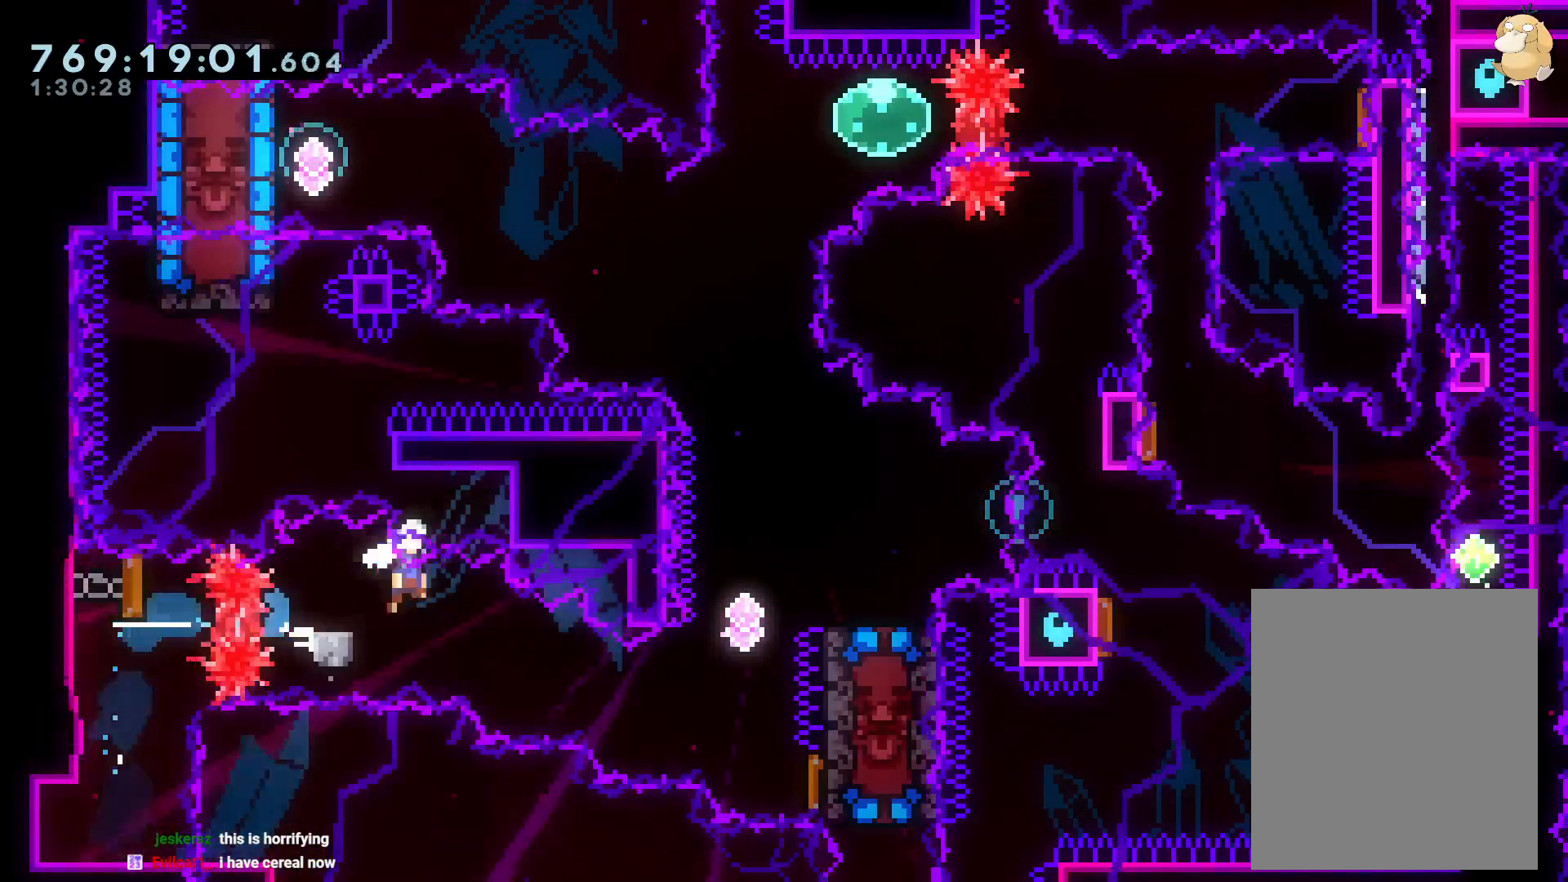
{"buttons": [], "left_stick": "center", "right_stick": "center", "events": [[17, "Y", "down"], [83, "B", "up"], [183, "DPAD_DOWN", "up"], [183, "Y", "up"], [233, "DPAD_RIGHT", "up"], [233, "DPAD_UP", "down"], [300, "Y", "down"], [433, "DPAD_UP", "up"], [500, "Y", "up"]]}
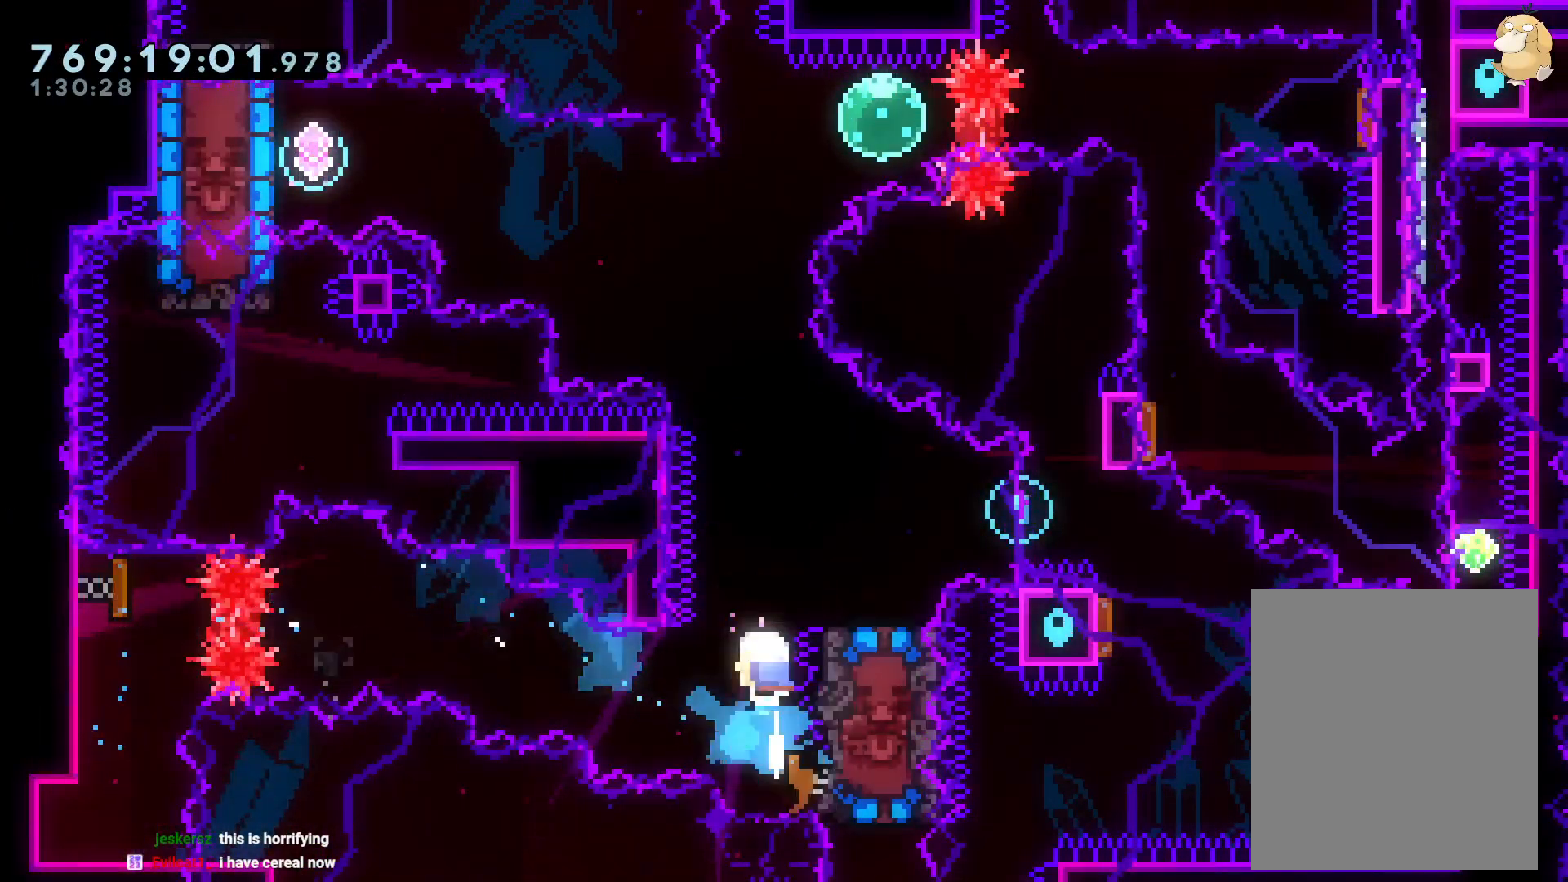
{"buttons": ["DPAD_DOWN", "DPAD_RIGHT"], "left_stick": "center", "right_stick": "center", "events": [[83, "DPAD_DOWN", "down"], [83, "DPAD_RIGHT", "down"], [183, "Y", "down"], [400, "Y", "up"]]}
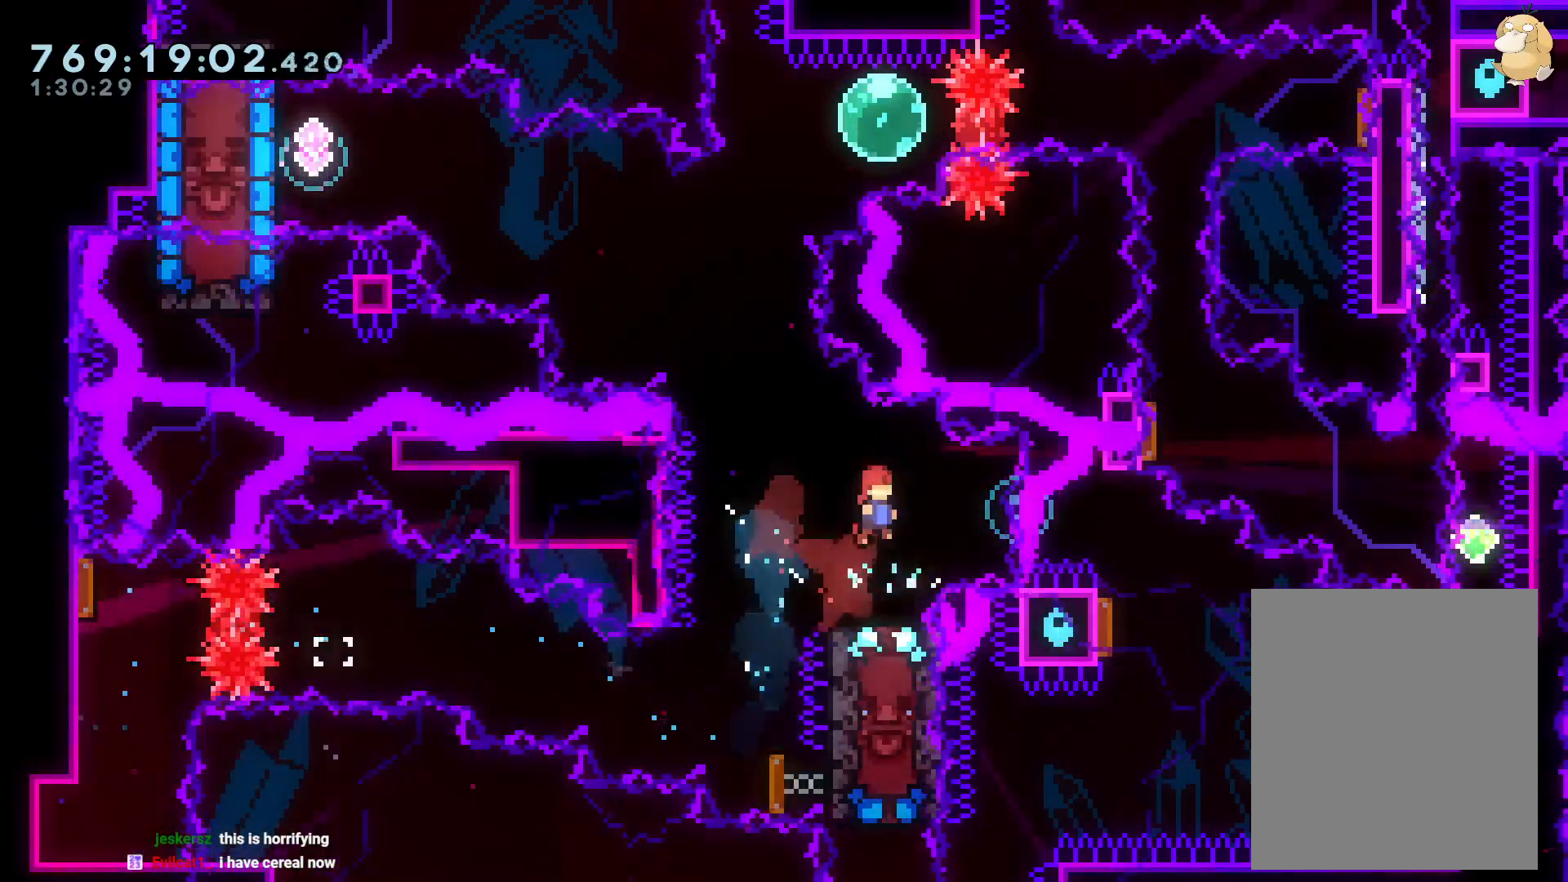
{"buttons": [], "left_stick": "center", "right_stick": "center", "events": [[100, "DPAD_DOWN", "up"], [183, "DPAD_RIGHT", "up"], [283, "DPAD_LEFT", "down"], [300, "Y", "down"], [333, "DPAD_DOWN", "down"], [350, "DPAD_DOWN", "up"], [450, "Y", "up"], [467, "DPAD_LEFT", "up"]]}
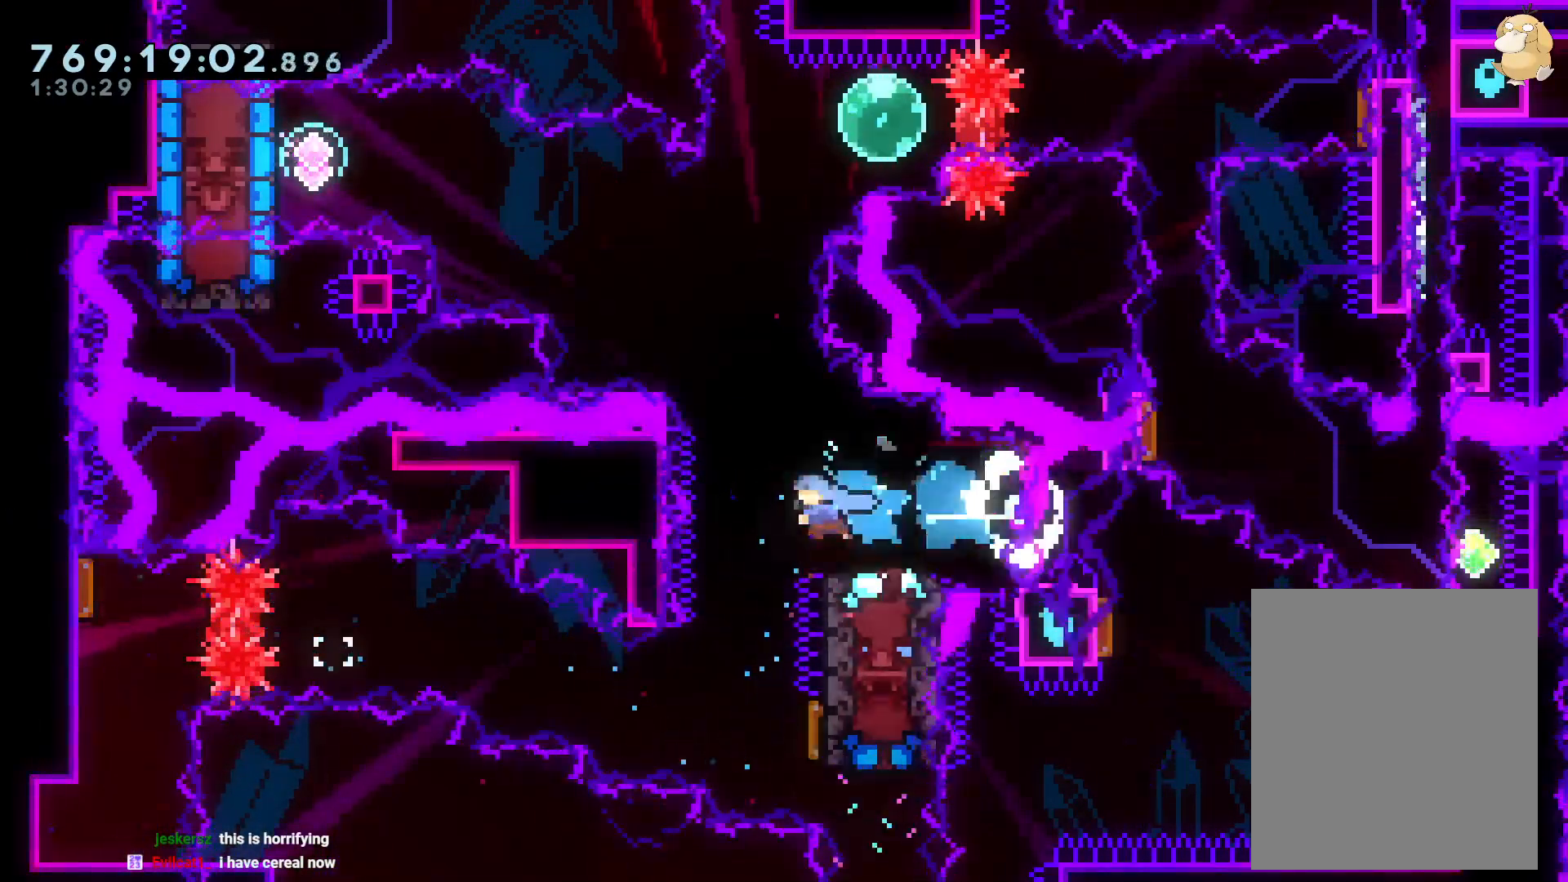
{"buttons": [], "left_stick": "center", "right_stick": "center", "events": [[17, "B", "down"], [350, "A", "down"], [383, "B", "up"], [500, "A", "up"]]}
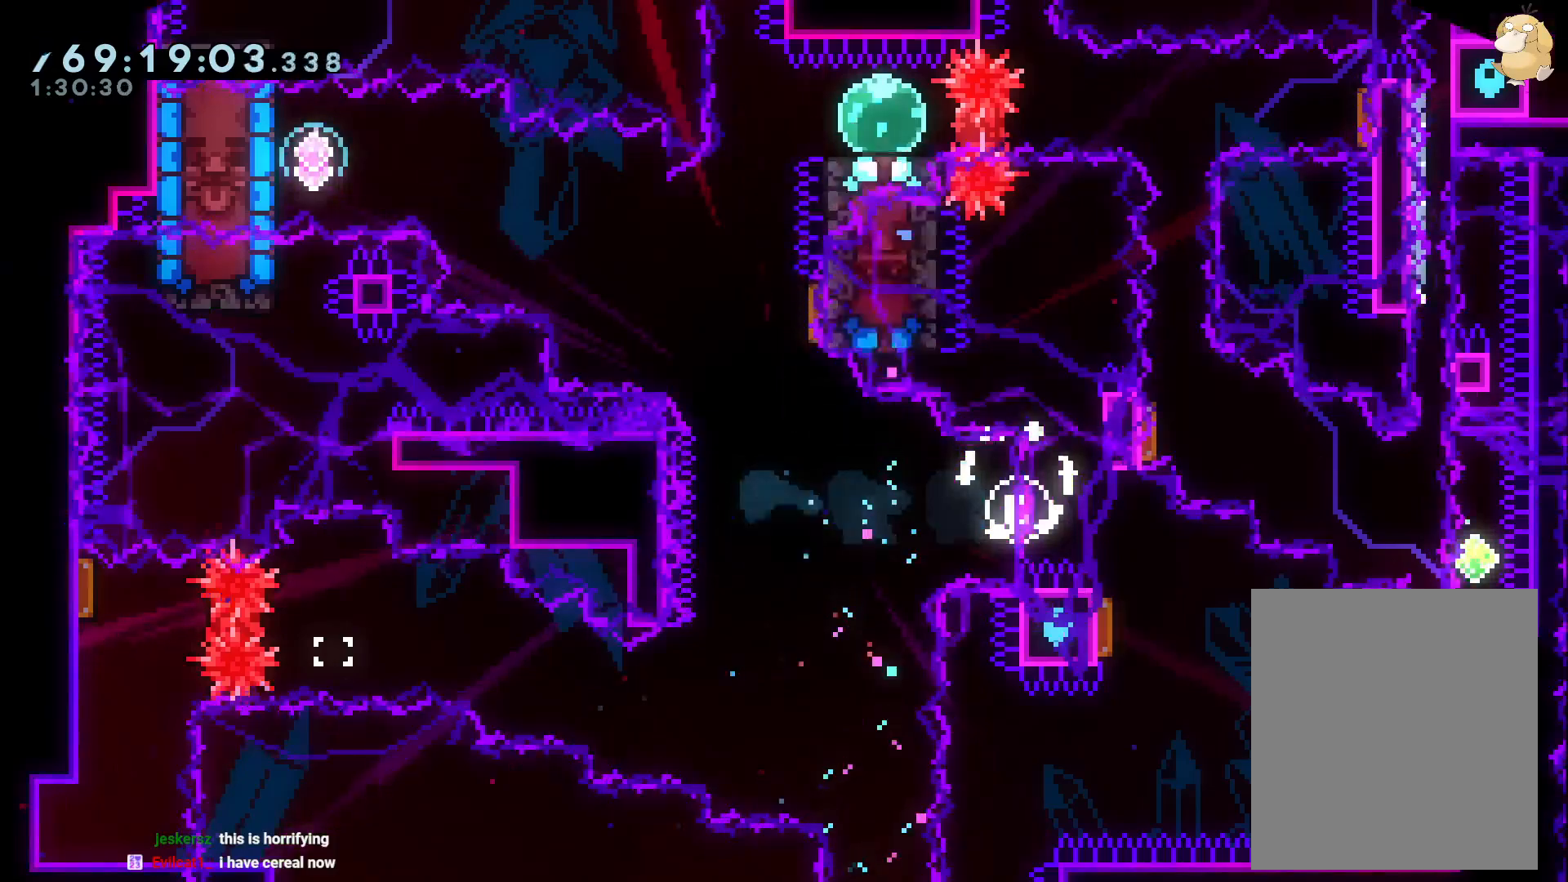
{"buttons": [], "left_stick": "center", "right_stick": "center", "events": []}
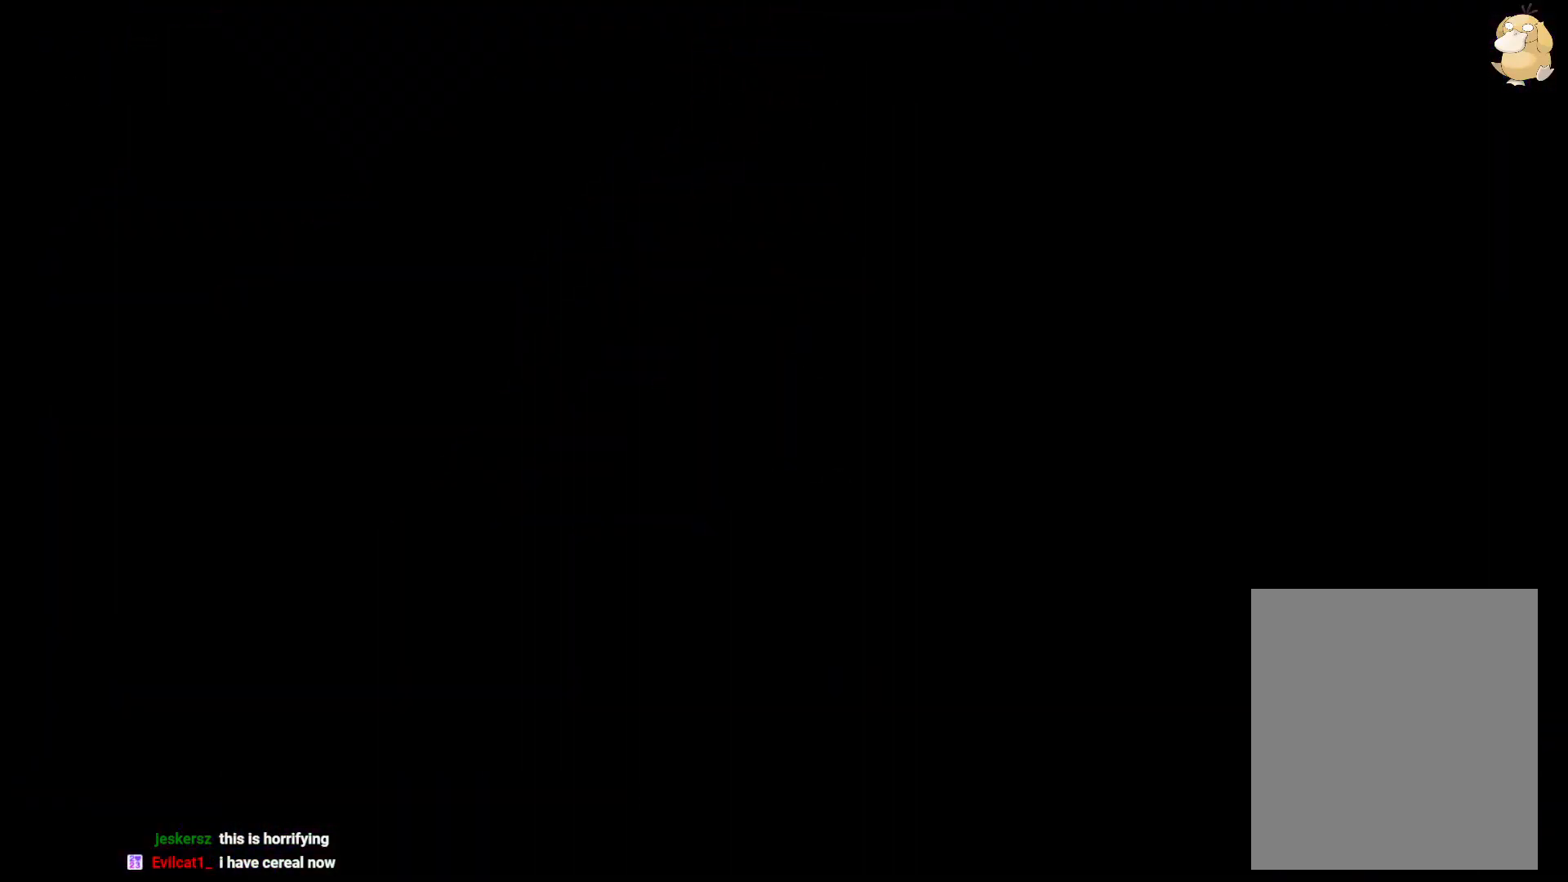
{"buttons": [], "left_stick": "center", "right_stick": "center", "events": []}
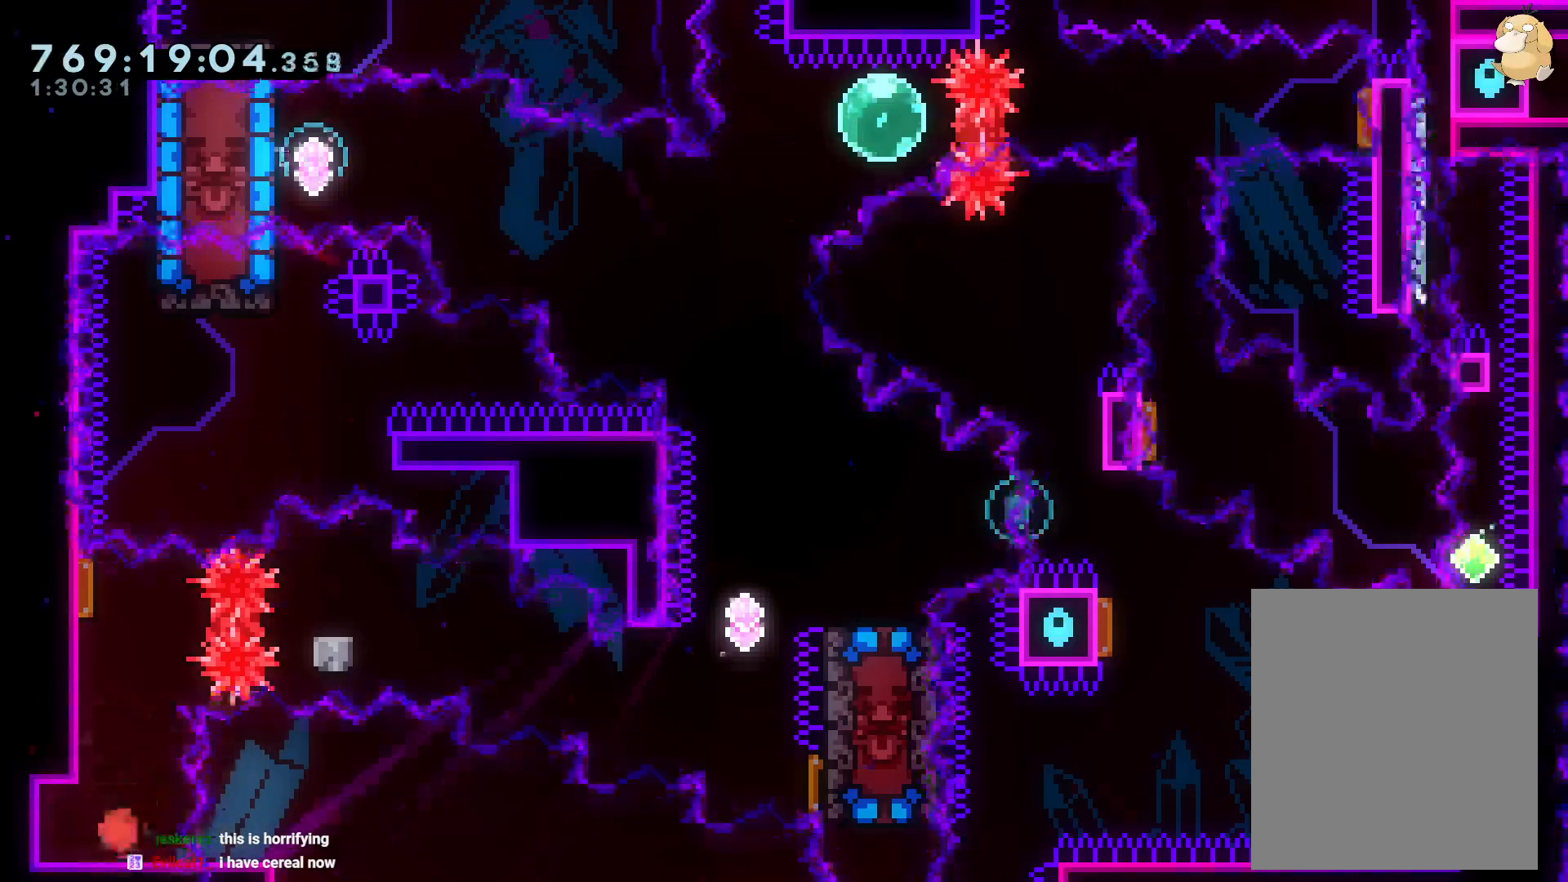
{"buttons": ["DPAD_RIGHT"], "left_stick": "center", "right_stick": "center", "events": [[117, "DPAD_UP", "down"], [133, "Y", "down"], [267, "DPAD_UP", "up"], [283, "Y", "up"], [333, "DPAD_RIGHT", "down"], [350, "R1", "down"], [467, "R1", "up"]]}
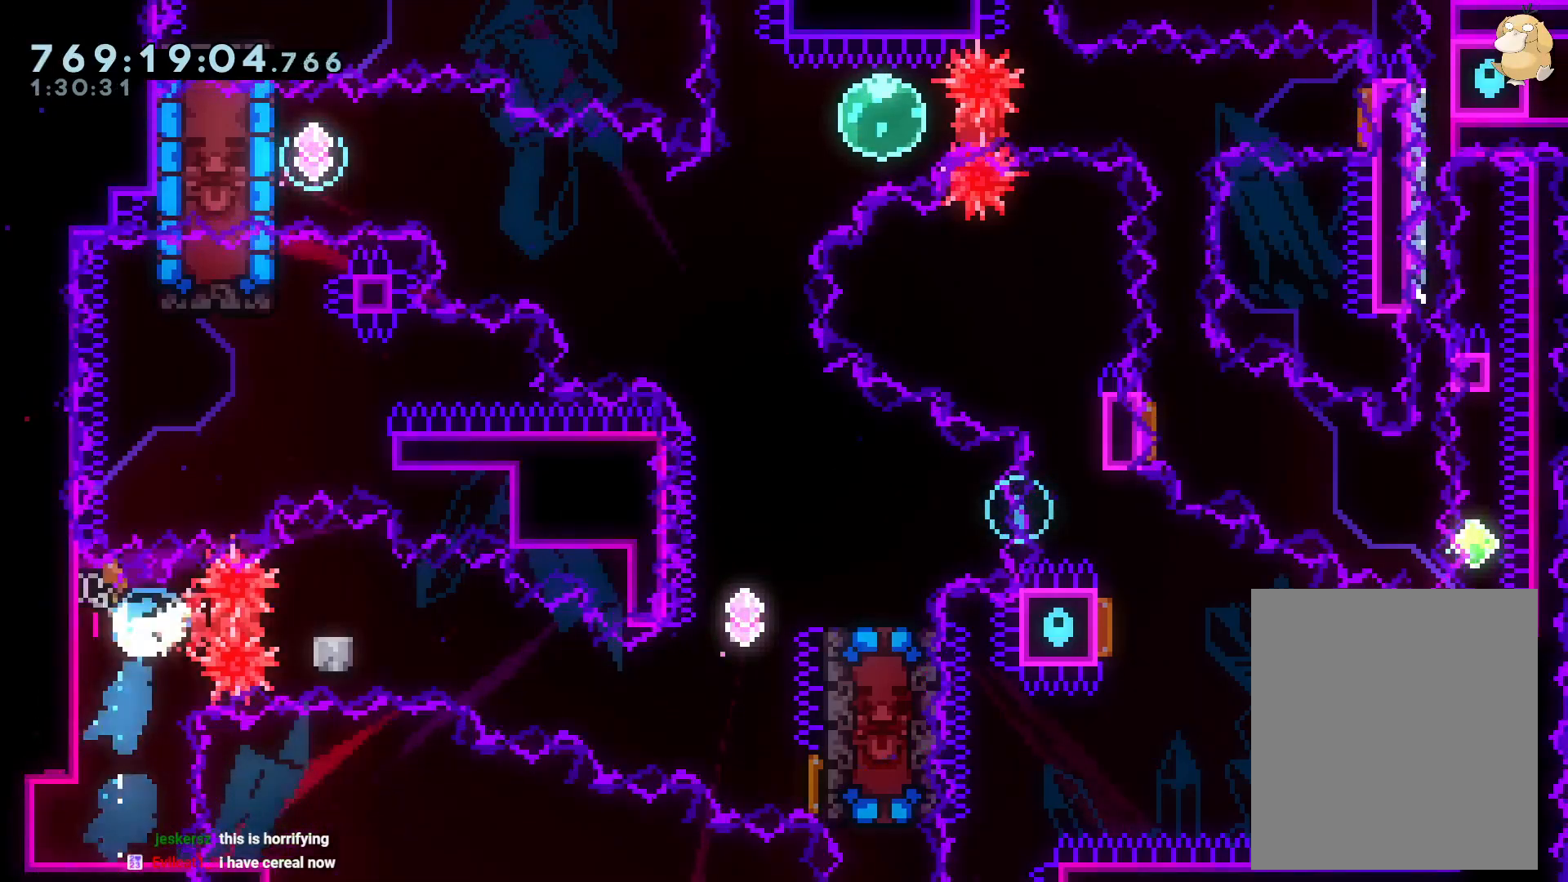
{"buttons": ["Y", "DPAD_UP"], "left_stick": "center", "right_stick": "center", "events": [[33, "B", "down"], [67, "DPAD_DOWN", "down"], [133, "Y", "down"], [317, "B", "up"], [333, "Y", "up"], [367, "DPAD_DOWN", "up"], [400, "DPAD_RIGHT", "up"], [417, "DPAD_UP", "down"], [433, "Y", "down"]]}
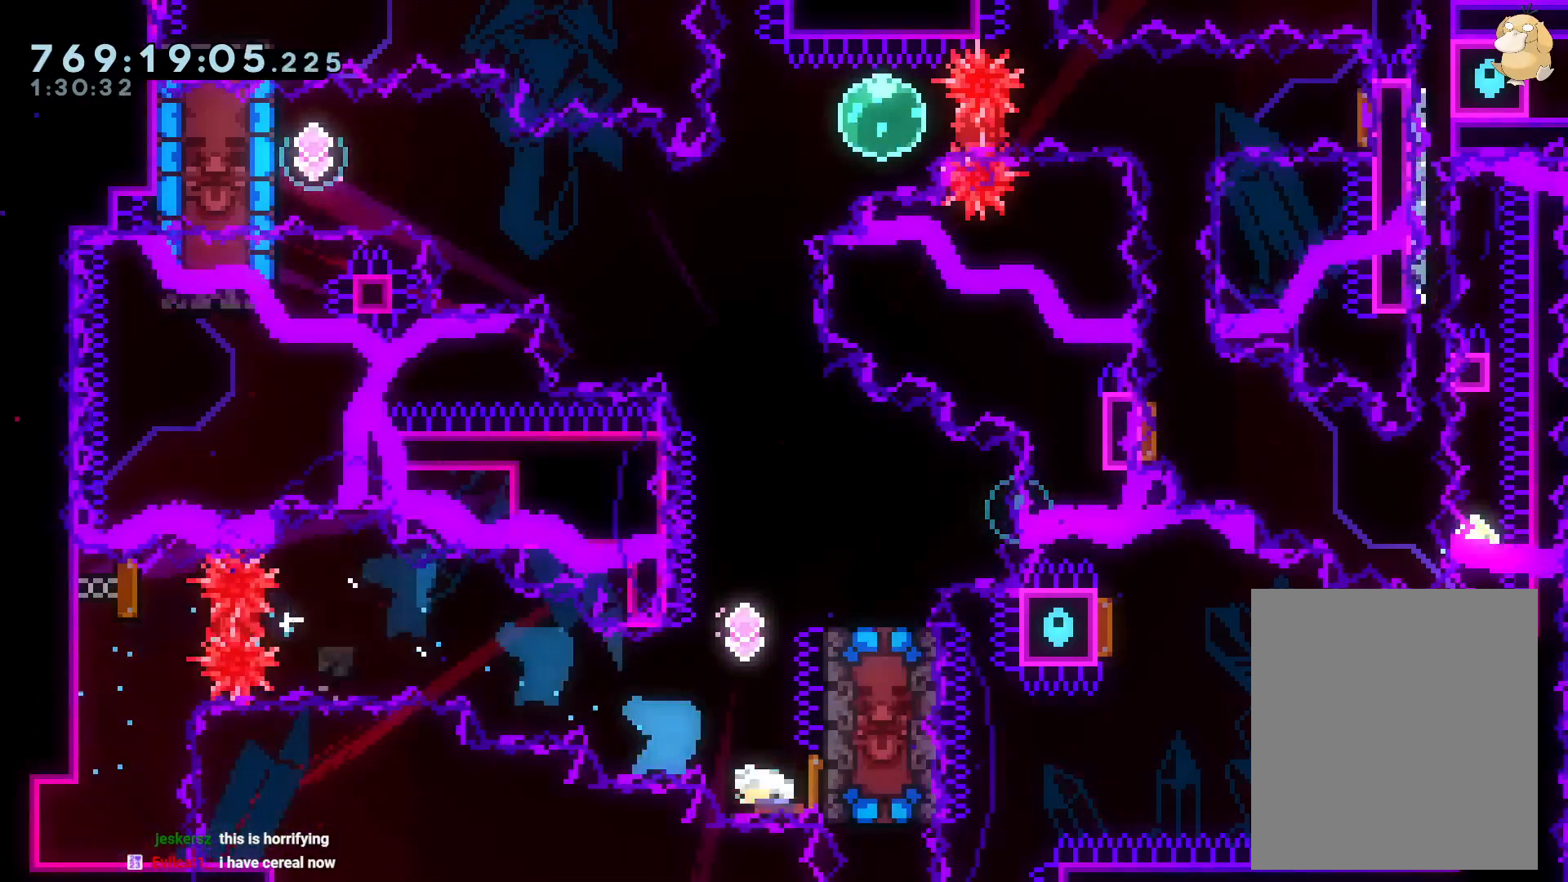
{"buttons": ["Y", "DPAD_DOWN", "DPAD_RIGHT"], "left_stick": "center", "right_stick": "center", "events": [[100, "DPAD_UP", "up"], [167, "Y", "up"], [317, "DPAD_RIGHT", "down"], [350, "DPAD_DOWN", "down"], [467, "Y", "down"]]}
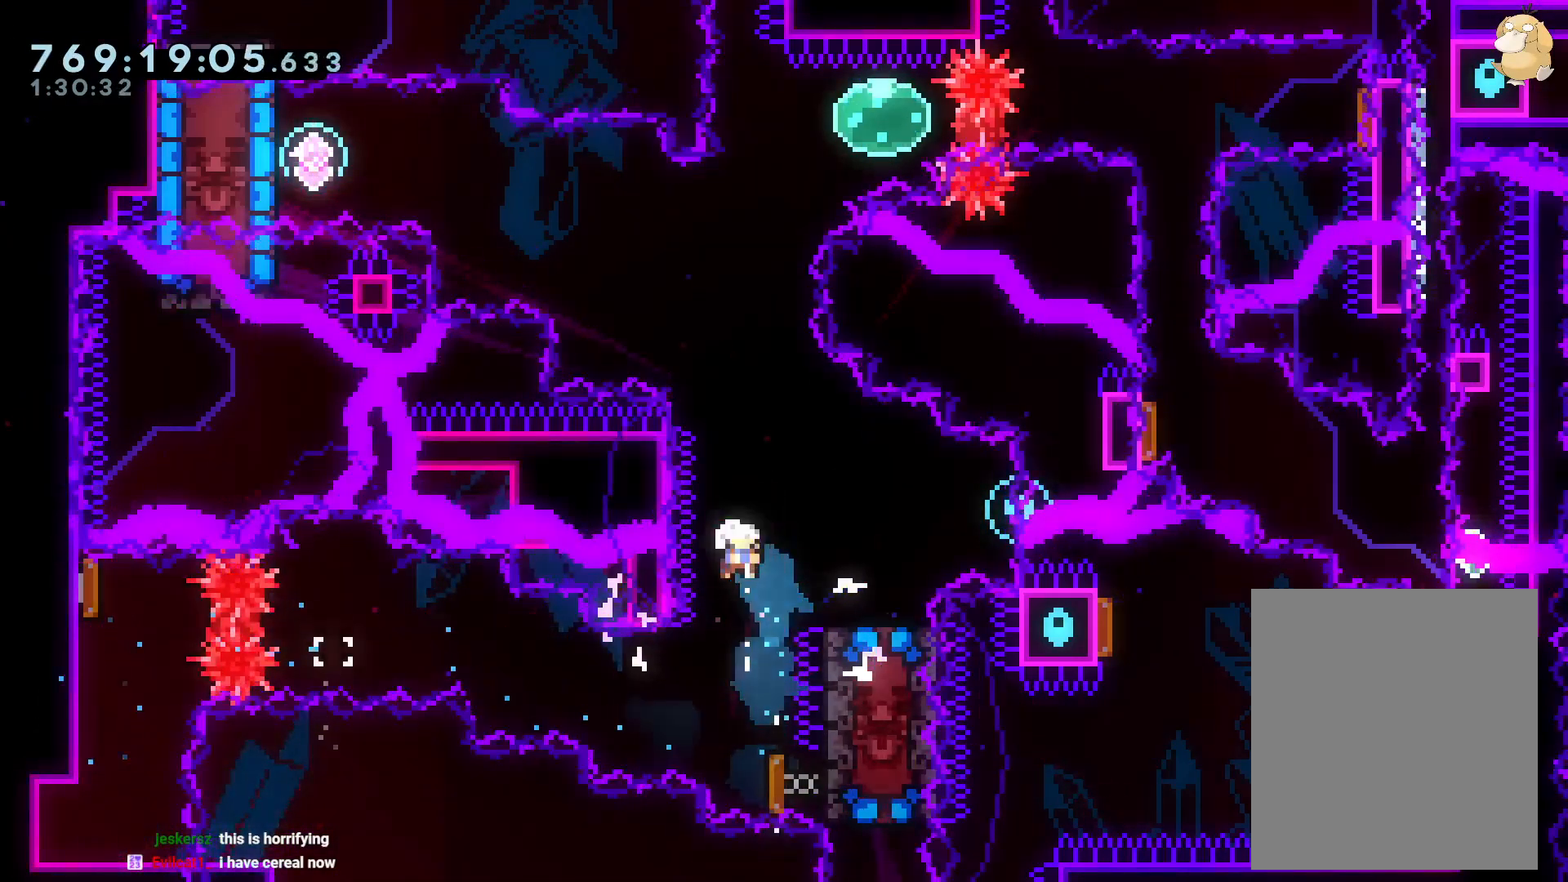
{"buttons": ["DPAD_RIGHT"], "left_stick": "center", "right_stick": "center", "events": [[183, "Y", "up"], [417, "DPAD_DOWN", "up"]]}
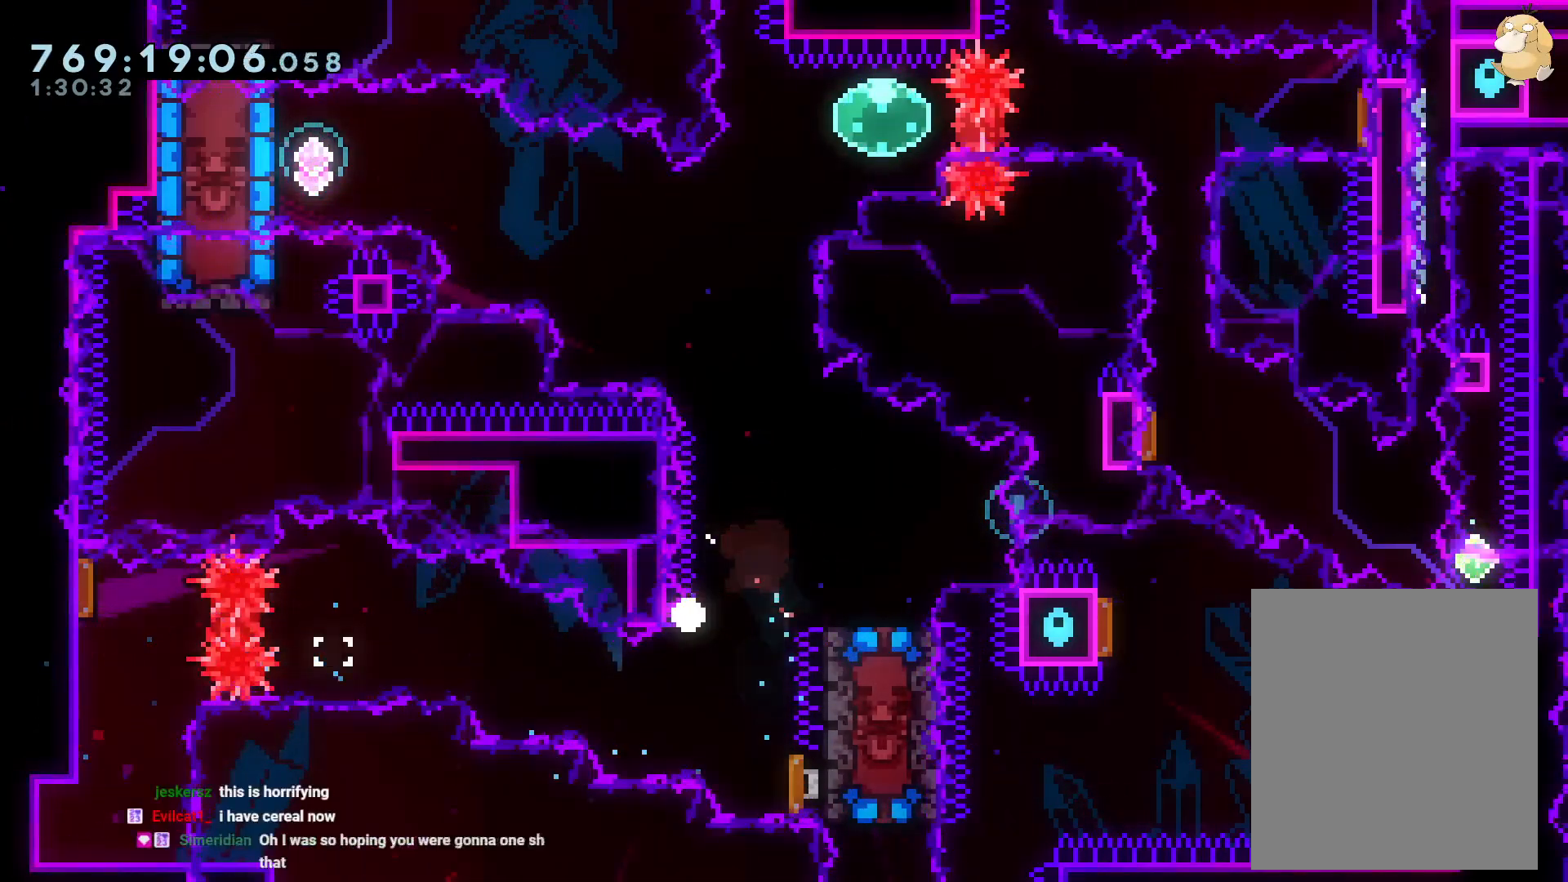
{"buttons": [], "left_stick": "center", "right_stick": "center", "events": [[33, "A", "down"], [33, "DPAD_RIGHT", "up"], [167, "A", "up"]]}
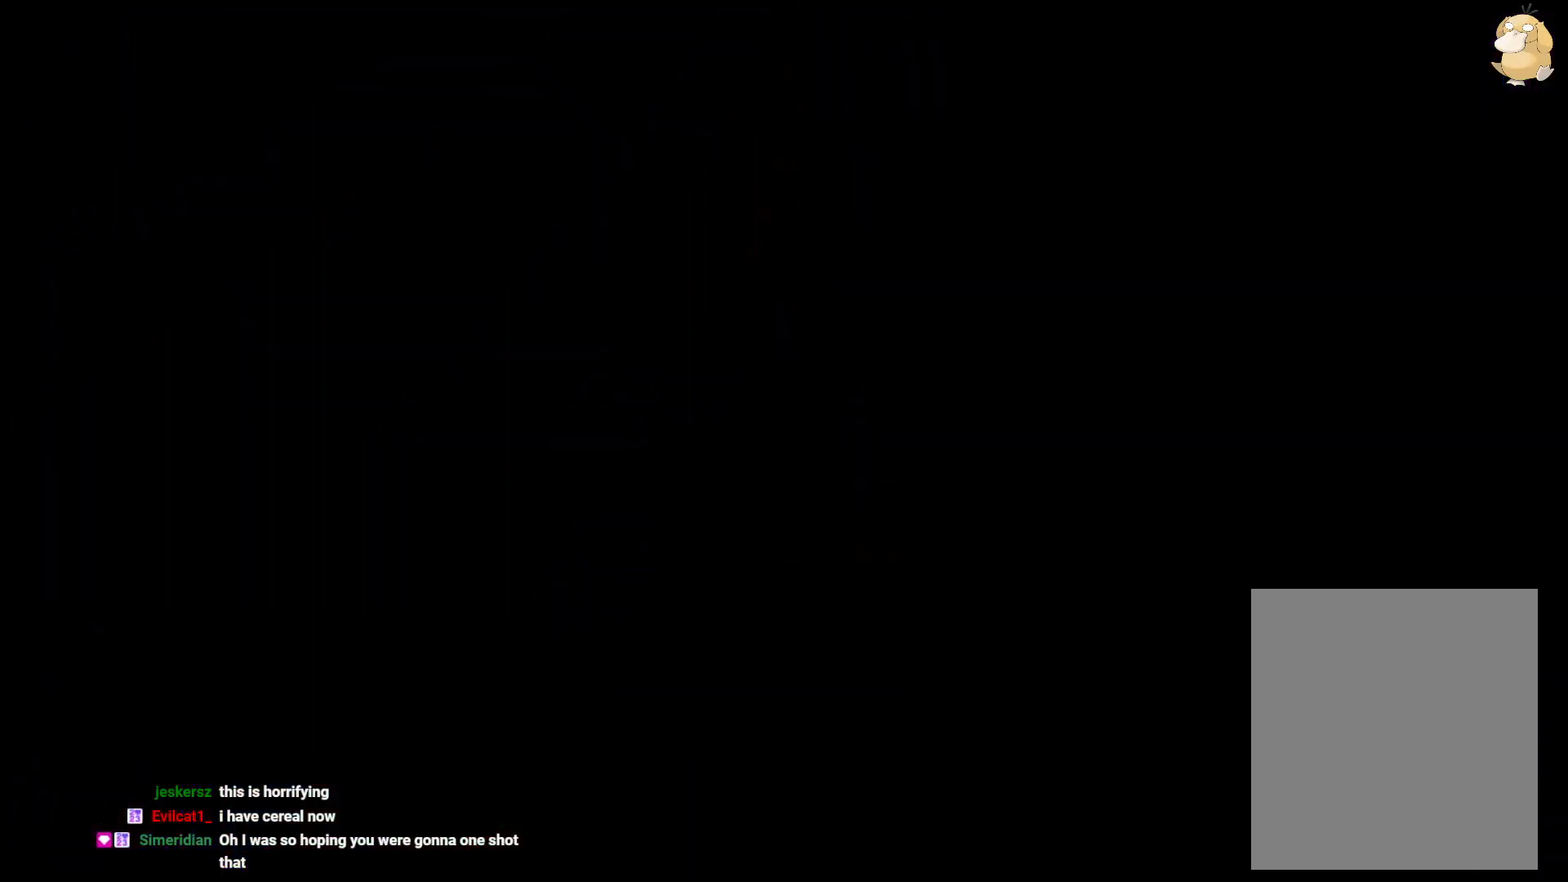
{"buttons": [], "left_stick": "center", "right_stick": "center", "events": []}
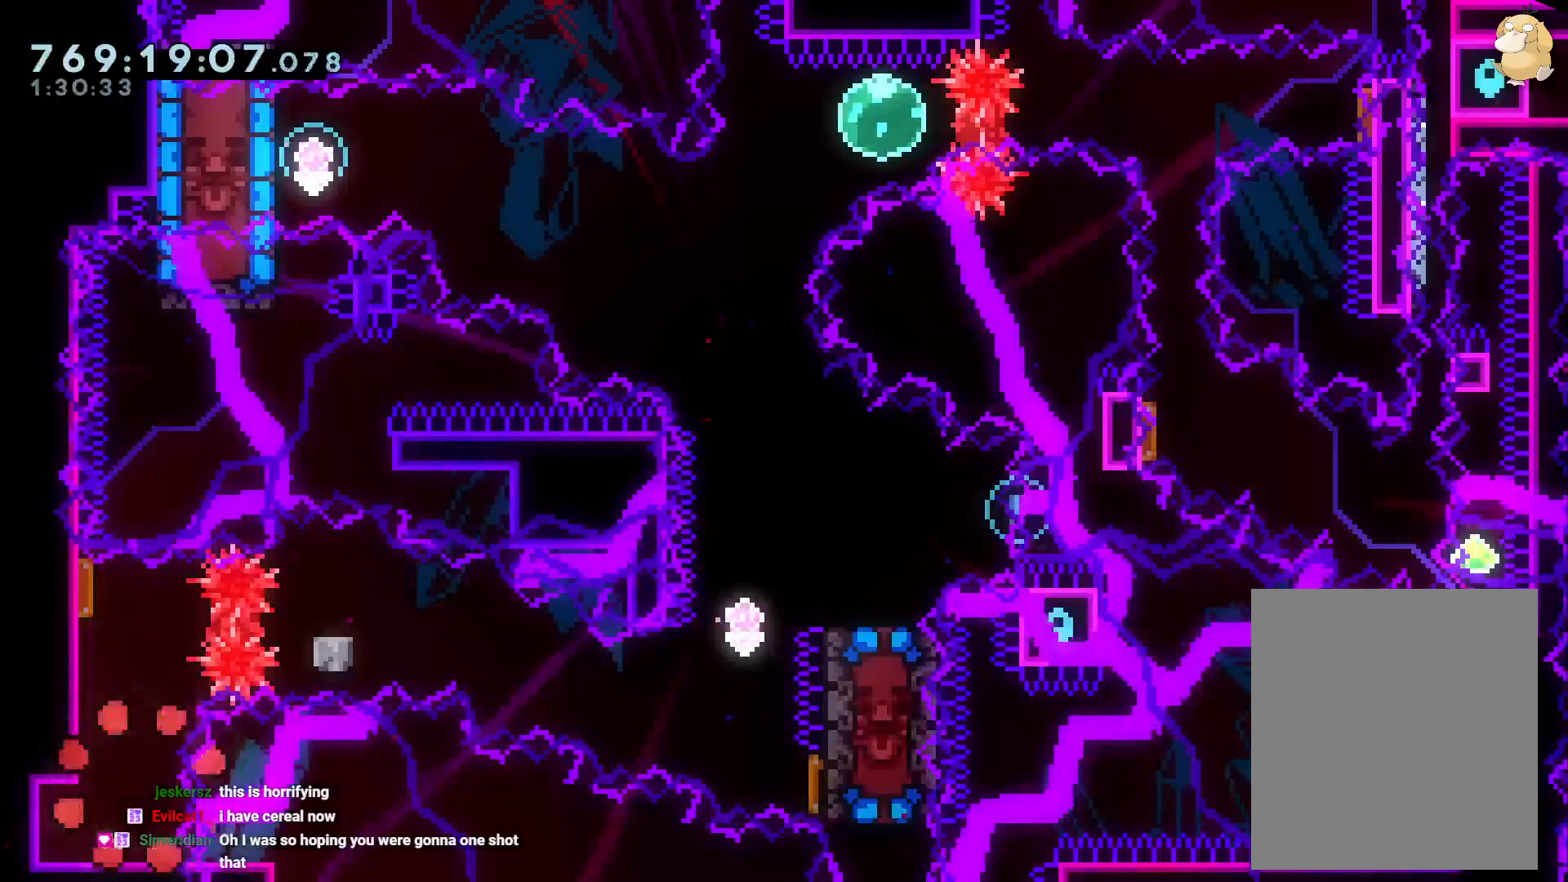
{"buttons": ["R1", "DPAD_DOWN", "DPAD_RIGHT"], "left_stick": "center", "right_stick": "center", "events": [[167, "DPAD_UP", "down"], [183, "Y", "down"], [300, "DPAD_LEFT", "down"], [317, "DPAD_LEFT", "up"], [333, "DPAD_UP", "up"], [333, "Y", "up"], [367, "DPAD_RIGHT", "down"], [417, "R1", "down"], [483, "DPAD_DOWN", "down"]]}
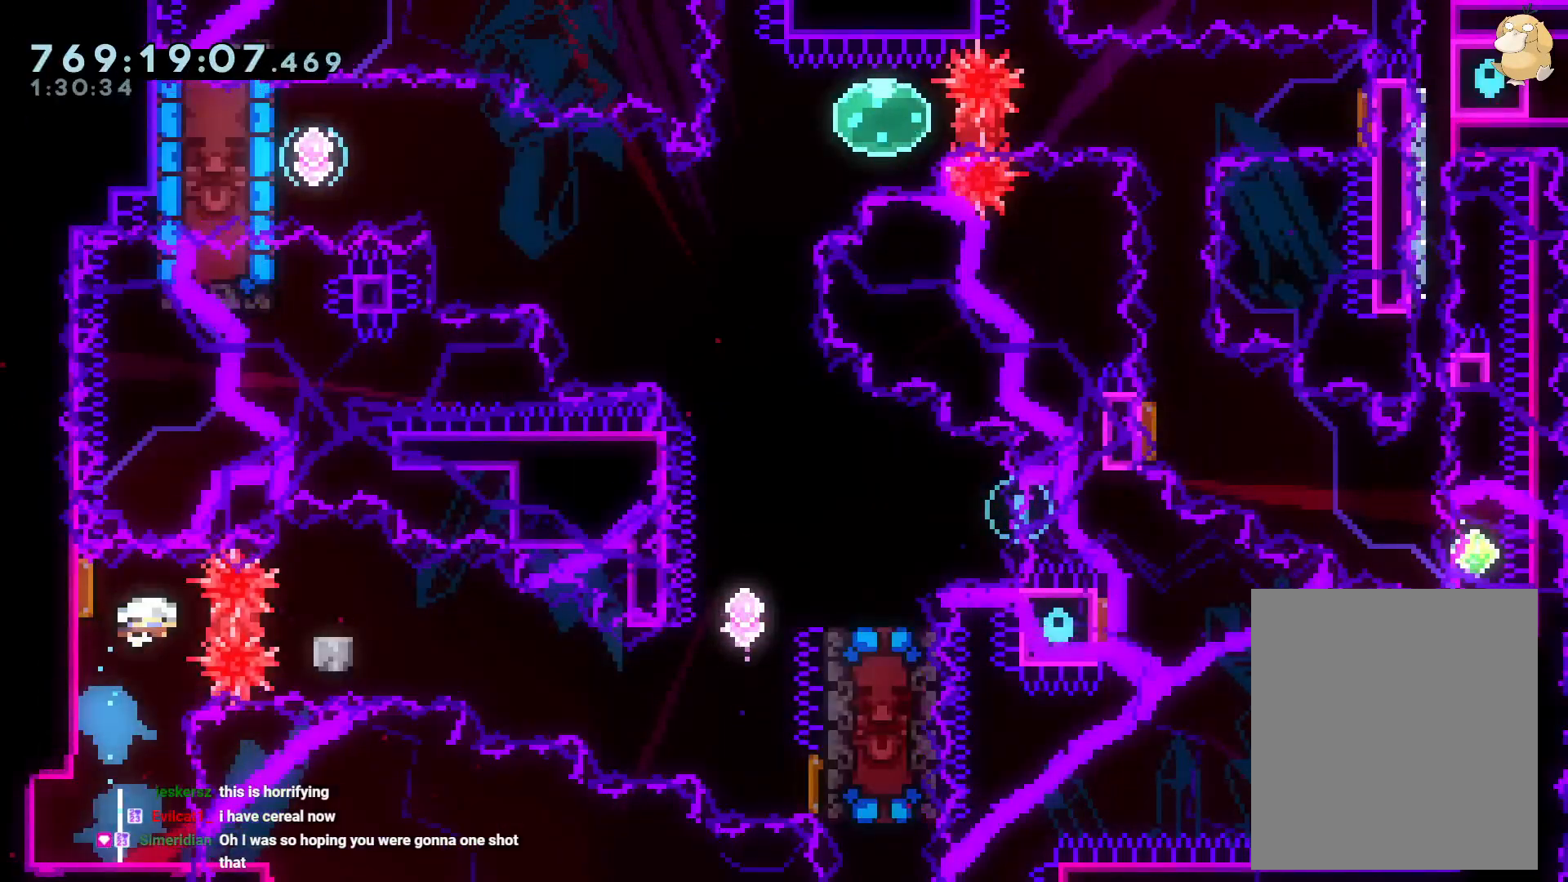
{"buttons": ["A"], "left_stick": "center", "right_stick": "center"}
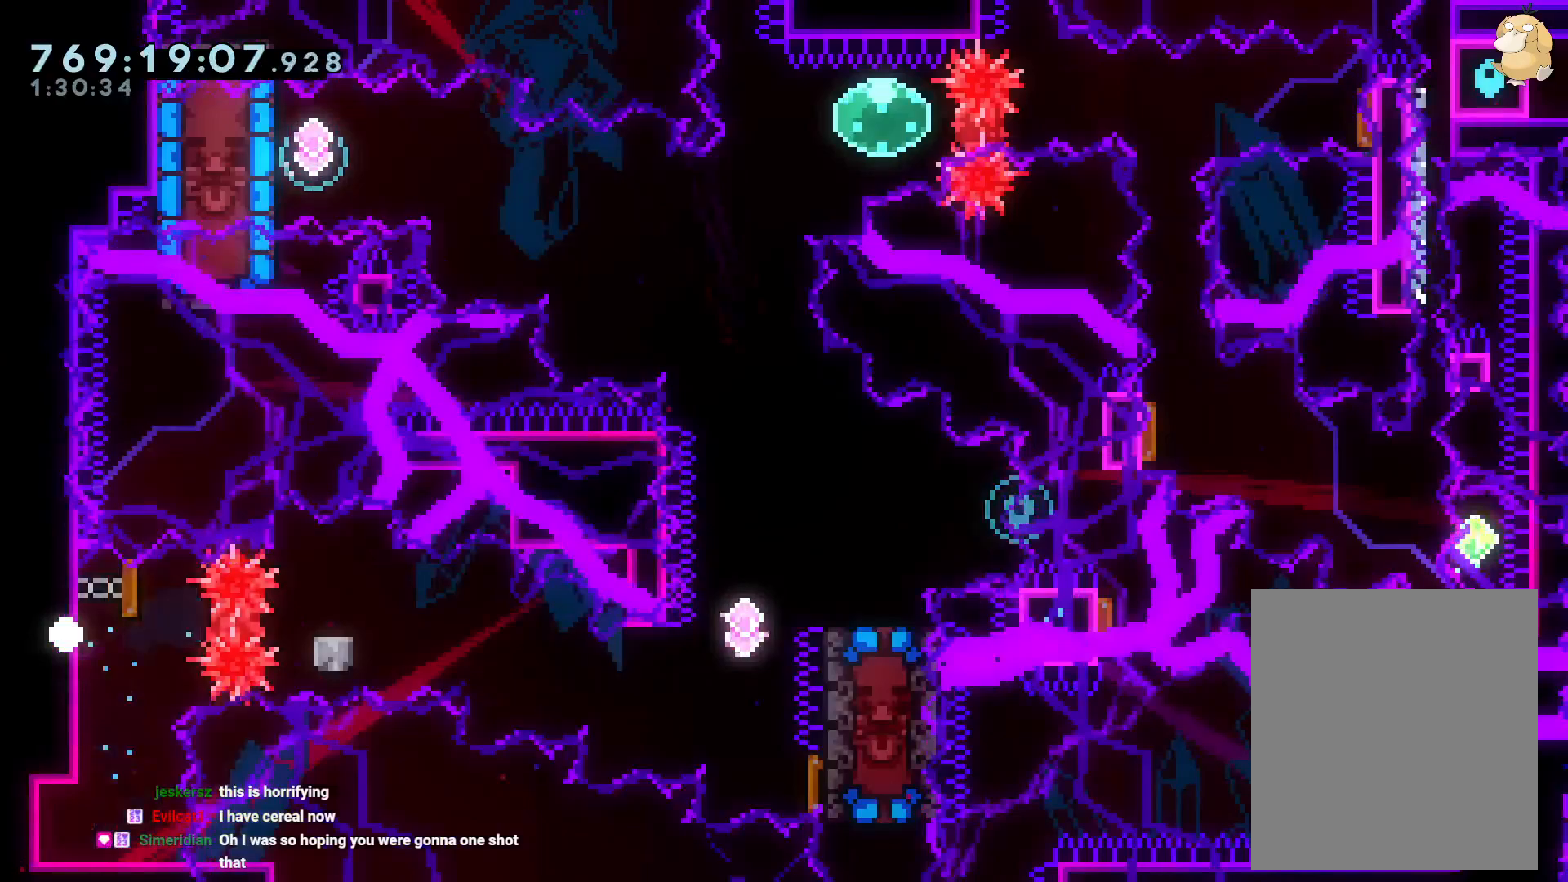
{"buttons": [], "left_stick": "center", "right_stick": "center", "events": [[117, "A", "up"]]}
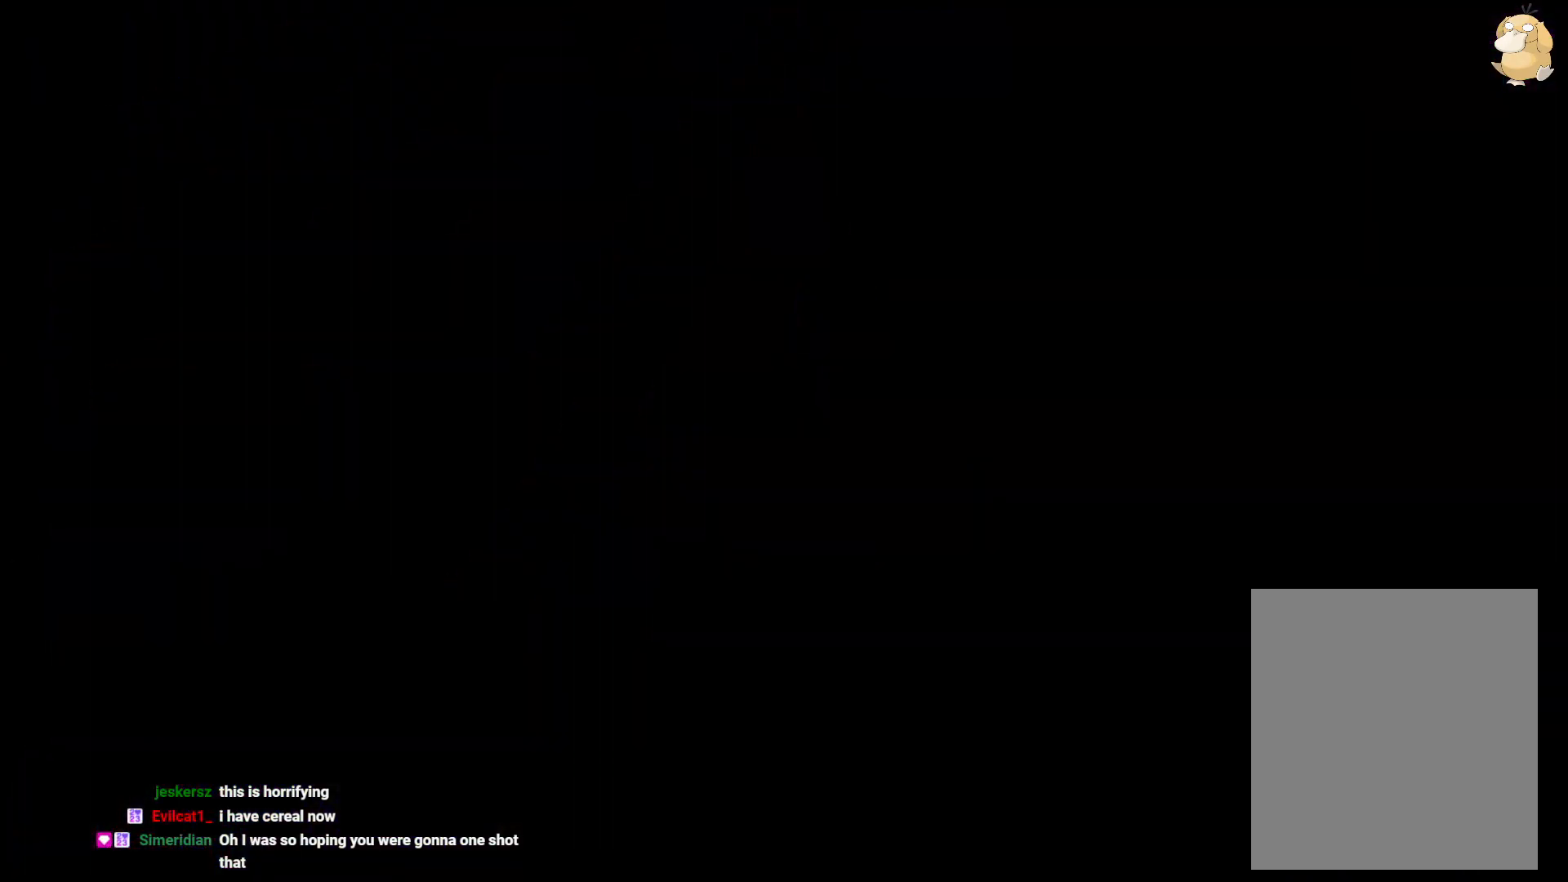
{"buttons": [], "left_stick": "center", "right_stick": "center", "events": []}
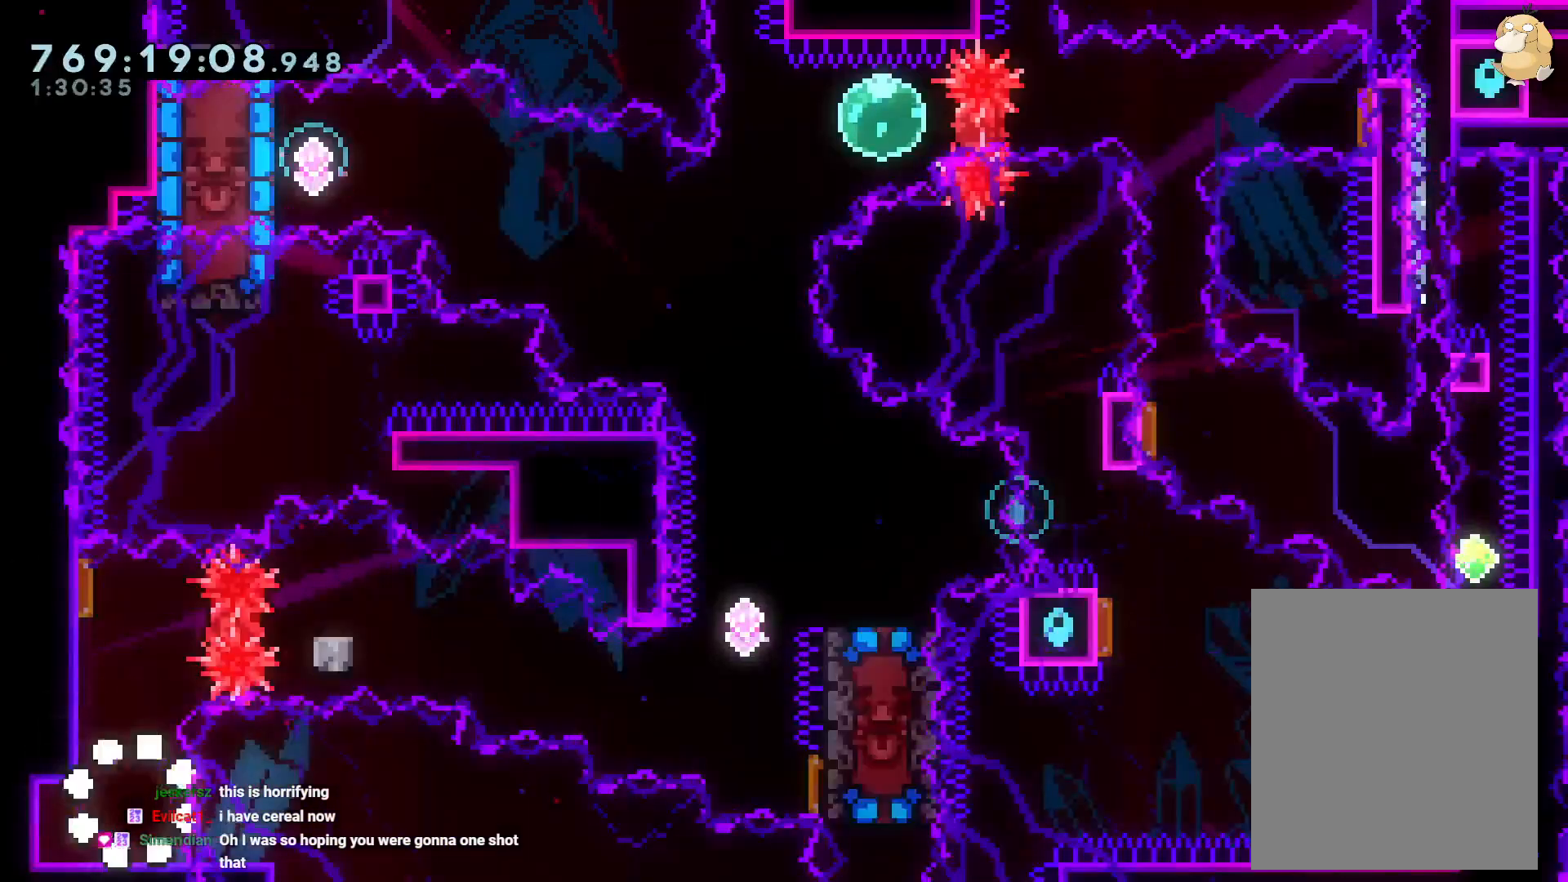
{"buttons": ["DPAD_RIGHT"], "left_stick": "center", "right_stick": "center", "events": [[183, "DPAD_UP", "down"], [183, "Y", "down"], [350, "DPAD_RIGHT", "down"], [350, "DPAD_UP", "up"], [350, "Y", "up"], [383, "R1", "down"], [500, "R1", "up"]]}
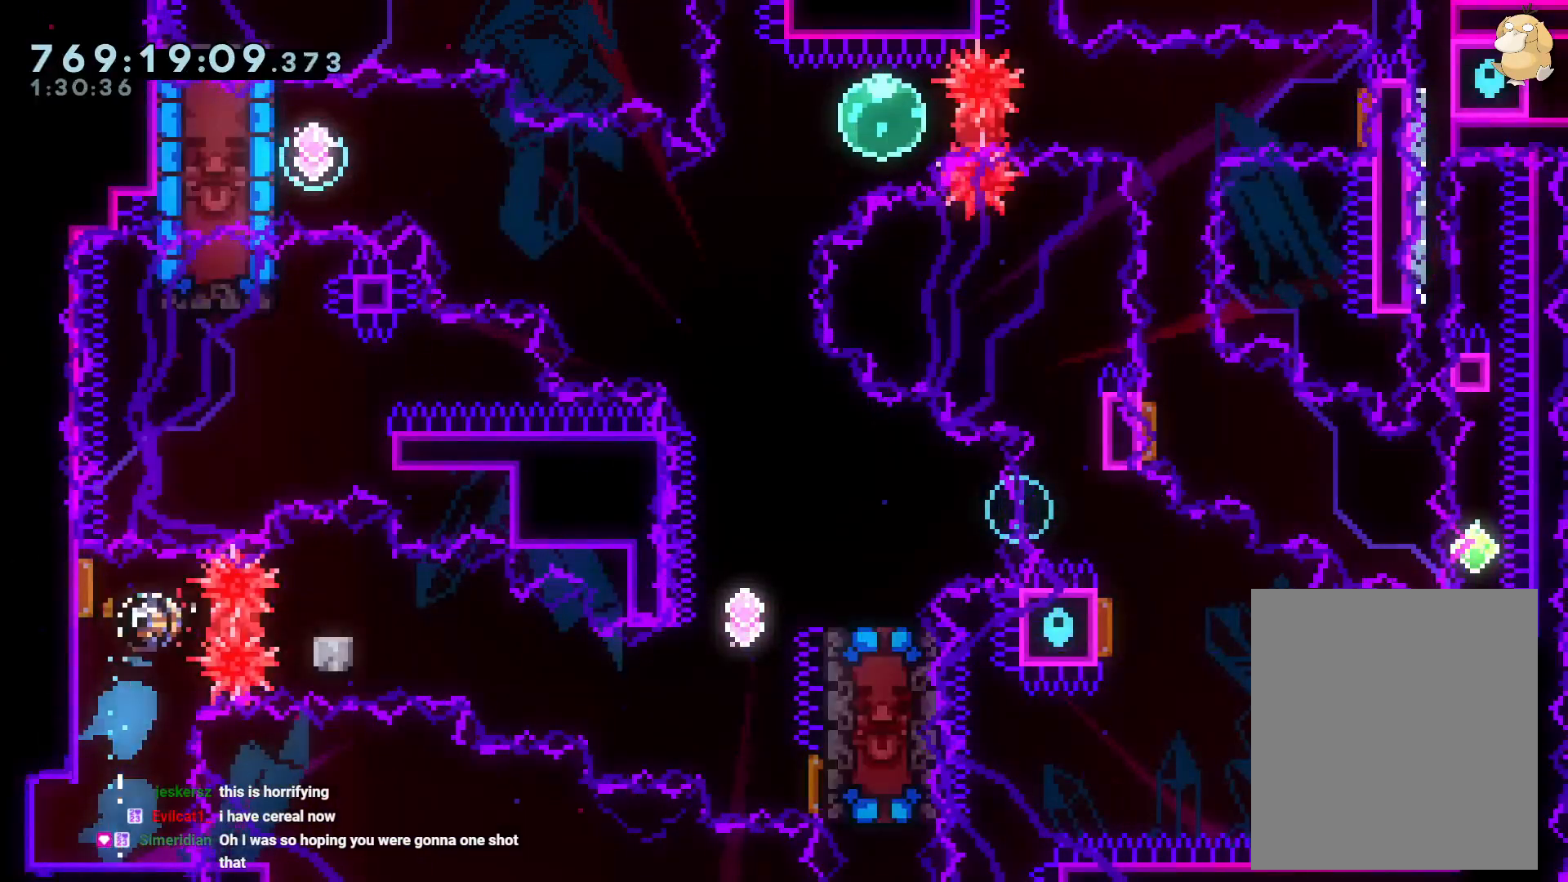
{"buttons": ["DPAD_RIGHT"], "left_stick": "center", "right_stick": "center", "events": [[33, "DPAD_DOWN", "down"], [50, "B", "down"], [250, "Y", "down"], [333, "B", "up"], [433, "Y", "up"], [483, "DPAD_DOWN", "up"]]}
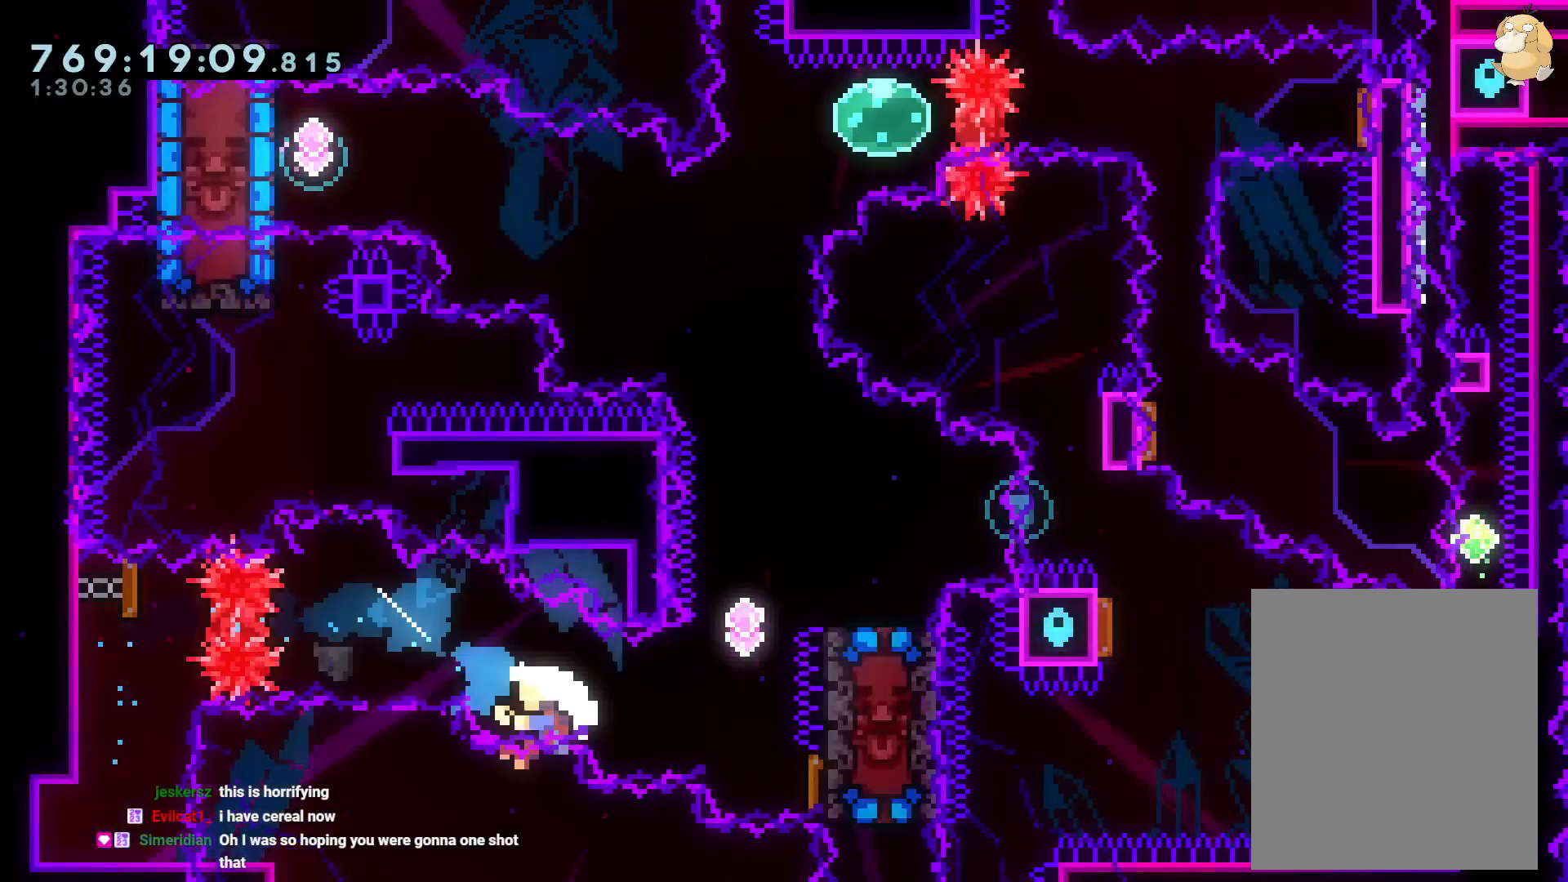
{"buttons": ["A"], "left_stick": "center", "right_stick": "center", "events": [[100, "B", "down"], [117, "DPAD_RIGHT", "up"], [133, "A", "down"], [150, "B", "up"], [217, "A", "up"], [283, "A", "down"], [433, "A", "up"], [467, "A", "down"]]}
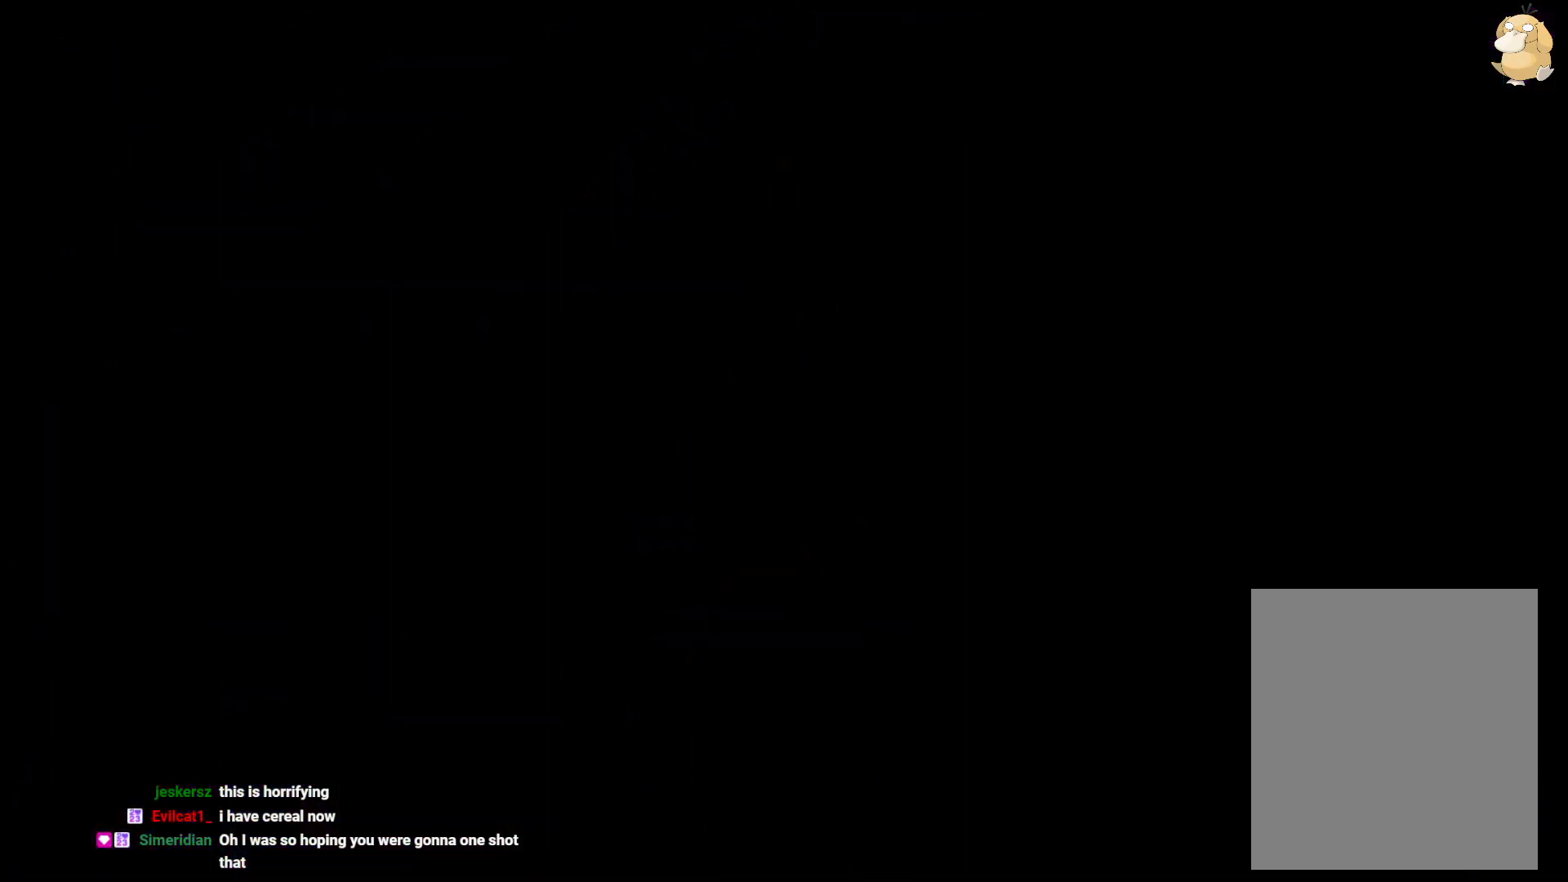
{"buttons": [], "left_stick": "center", "right_stick": "center", "events": [[100, "A", "up"]]}
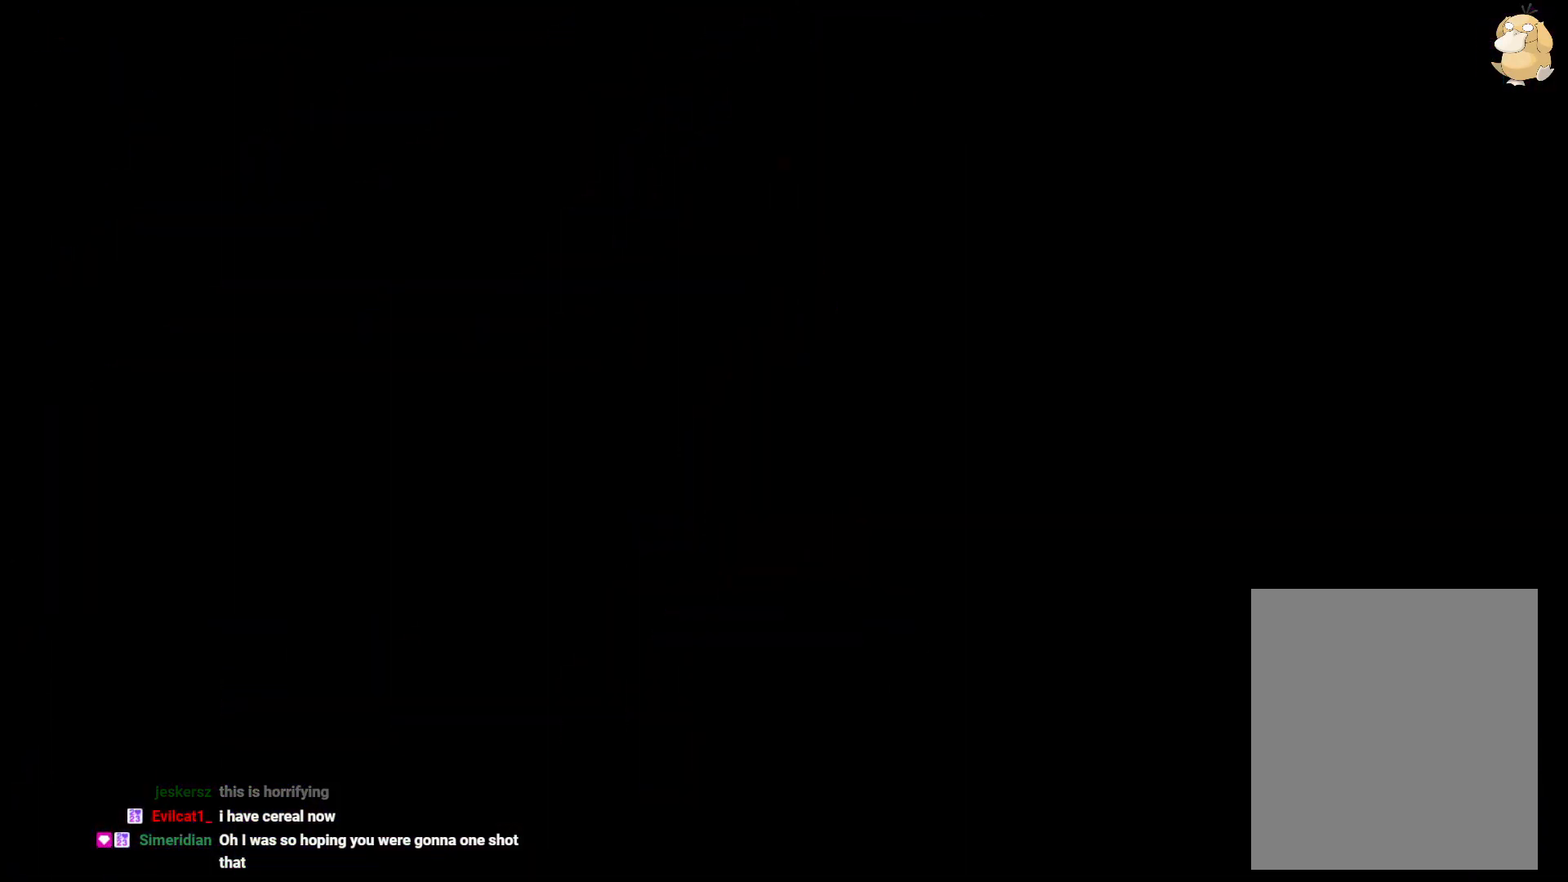
{"buttons": [], "left_stick": "center", "right_stick": "center", "events": [[333, "DPAD_UP", "down"], [333, "Y", "down"], [483, "DPAD_UP", "up"], [483, "Y", "up"]]}
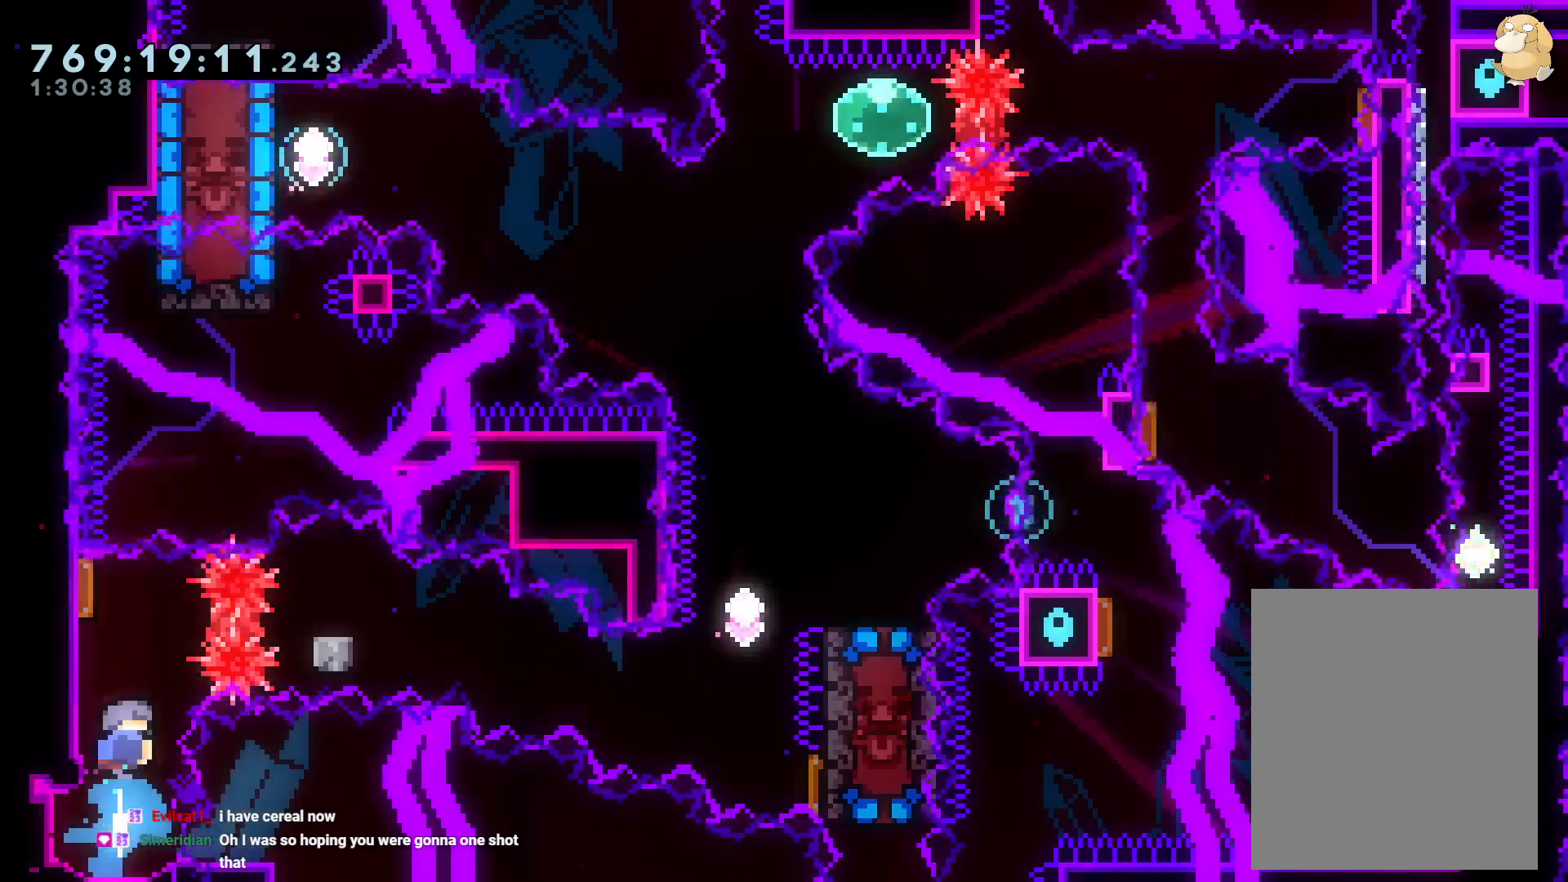
{"buttons": ["Y", "DPAD_DOWN", "DPAD_RIGHT"], "left_stick": "center", "right_stick": "center", "events": [[33, "DPAD_RIGHT", "down"], [67, "R1", "down"], [200, "R1", "up"], [267, "B", "down"], [283, "DPAD_DOWN", "down"], [383, "Y", "down"], [417, "right_stick", "left"], [483, "B", "up"], [483, "right_stick", "center"]]}